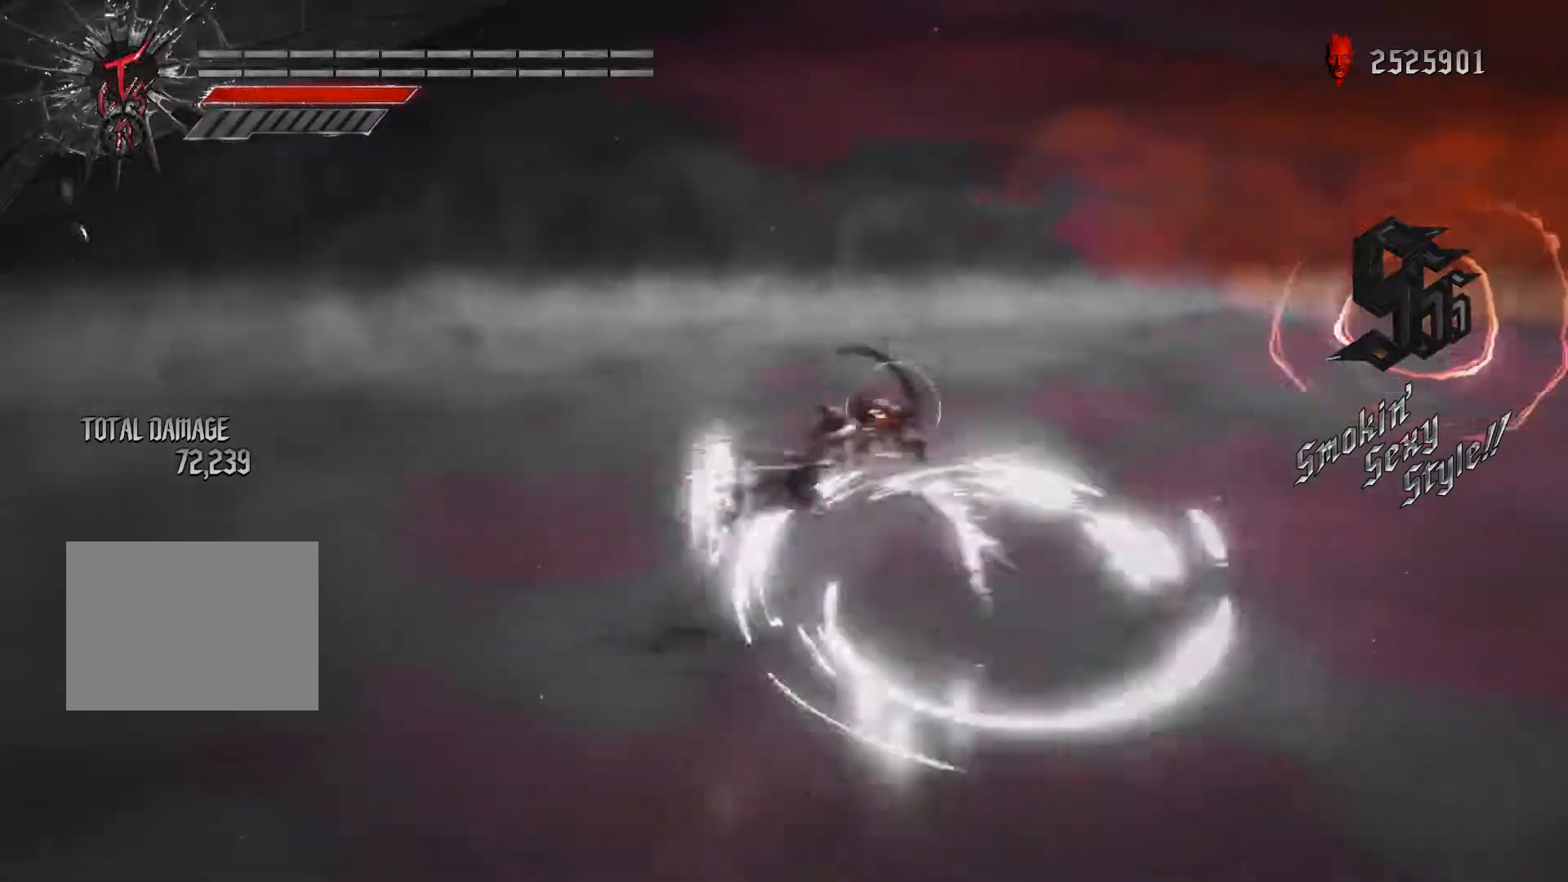
Gameplay with a controller (Xbox layout); each line is a JSON object with the inputs held at the frame after it (dt_ms = milliseconds from this image to that frame). "events" lists button and stick changes between this image and that frame as [ms after this image, input, new state], when the widget could be followed in between. Not read: L3 R3.
{"dt_ms": 500, "buttons": ["X", "R2"], "left_stick": "left", "right_stick": "center", "events": [[50, "A", "down"], [100, "X", "down"], [183, "A", "up"], [183, "X", "up"], [233, "left_stick", "left"], [267, "R1", "down"], [300, "L1", "down"], [483, "R1", "up"], [483, "X", "down"], [500, "L1", "up"]]}
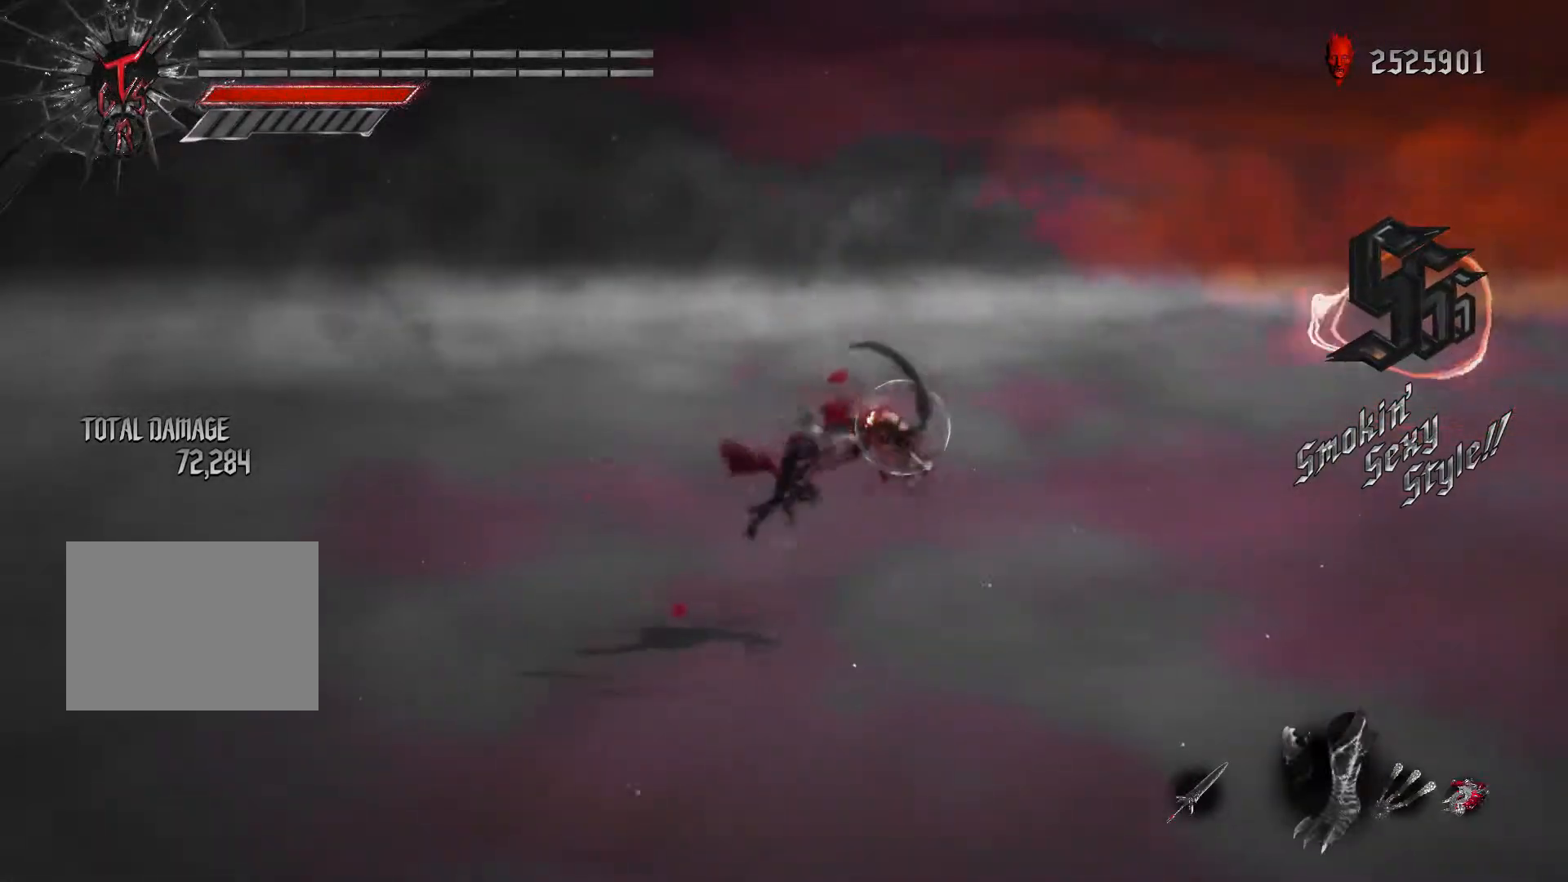
{"dt_ms": 500, "buttons": ["X", "R2"], "left_stick": "center", "right_stick": "center", "events": [[100, "left_stick", "center"], [167, "DPAD_RIGHT", "down"], [167, "R1", "down"], [200, "L1", "down"], [200, "X", "up"], [283, "DPAD_RIGHT", "up"], [300, "L1", "up"], [300, "R1", "up"], [350, "X", "down"]]}
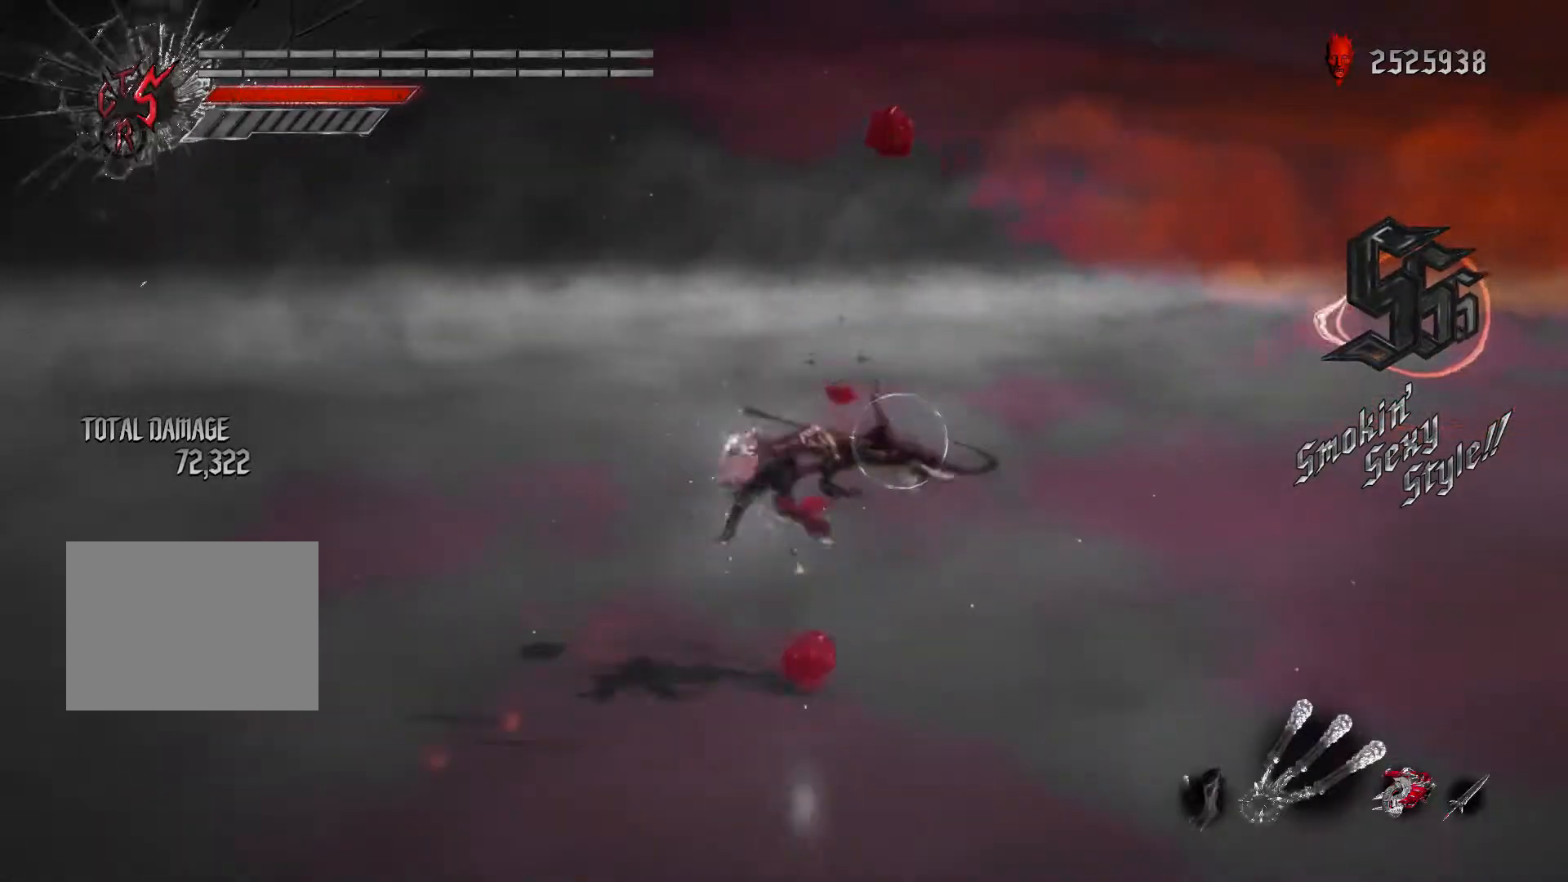
{"dt_ms": 500, "buttons": ["X", "R2"], "left_stick": "up", "right_stick": "center", "events": [[317, "left_stick", "down-right"], [450, "X", "up"], [483, "left_stick", "up"], [500, "X", "down"]]}
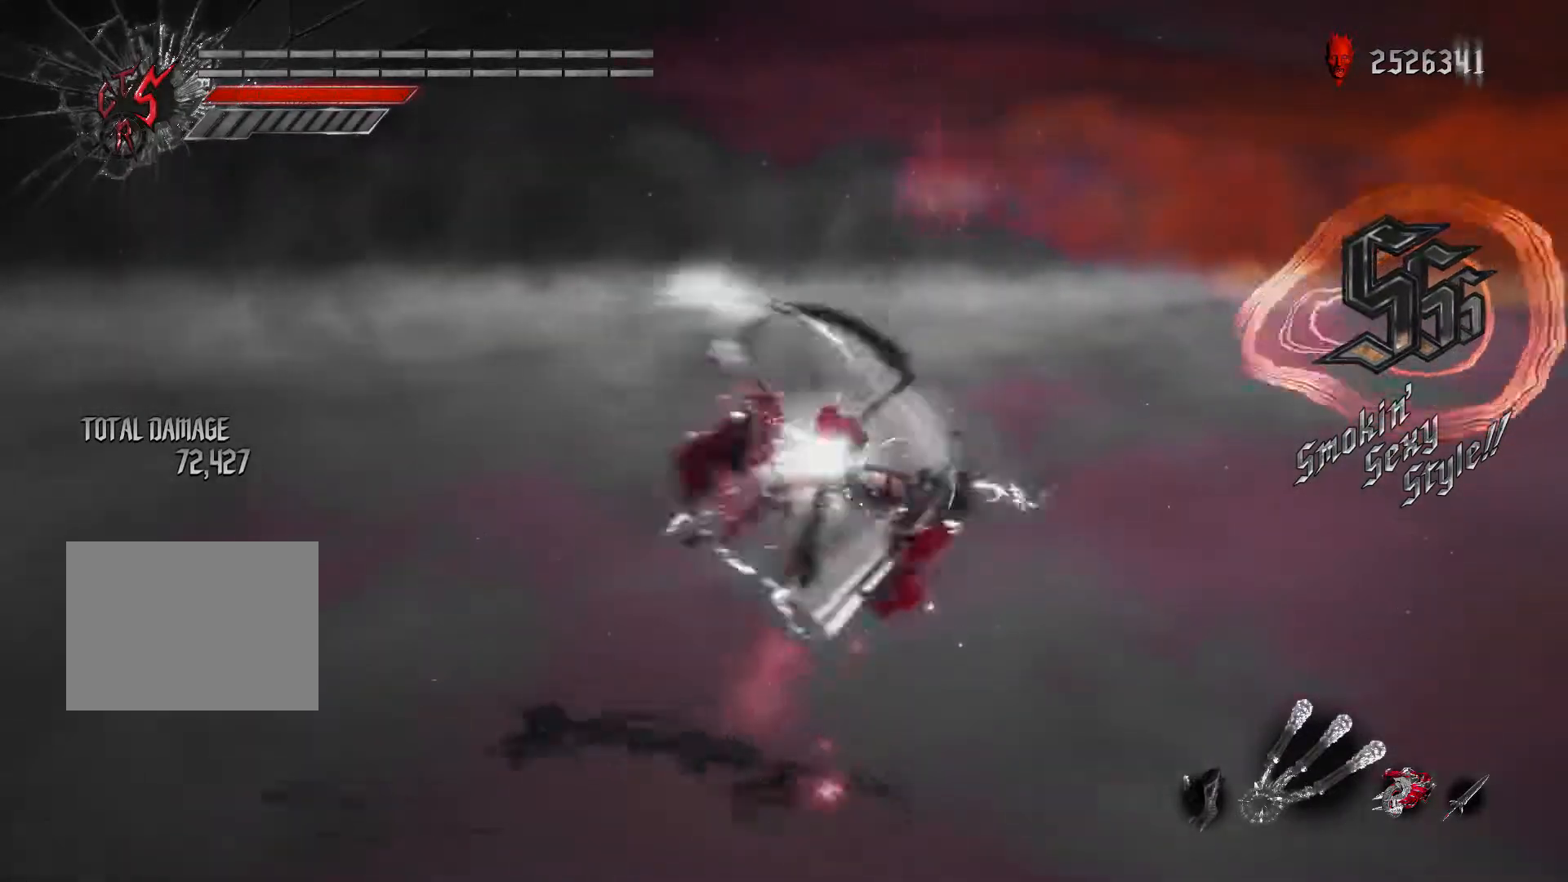
{"dt_ms": 500, "buttons": ["B", "R2"], "left_stick": "center", "right_stick": "center", "events": [[83, "R1", "down"], [83, "left_stick", "center"], [167, "DPAD_RIGHT", "down"], [183, "L1", "down"], [217, "X", "up"], [267, "DPAD_RIGHT", "up"], [283, "L1", "up"], [283, "R1", "up"], [300, "L2", "down"], [367, "A", "down"], [417, "B", "down"], [450, "A", "up"], [450, "L2", "up"]]}
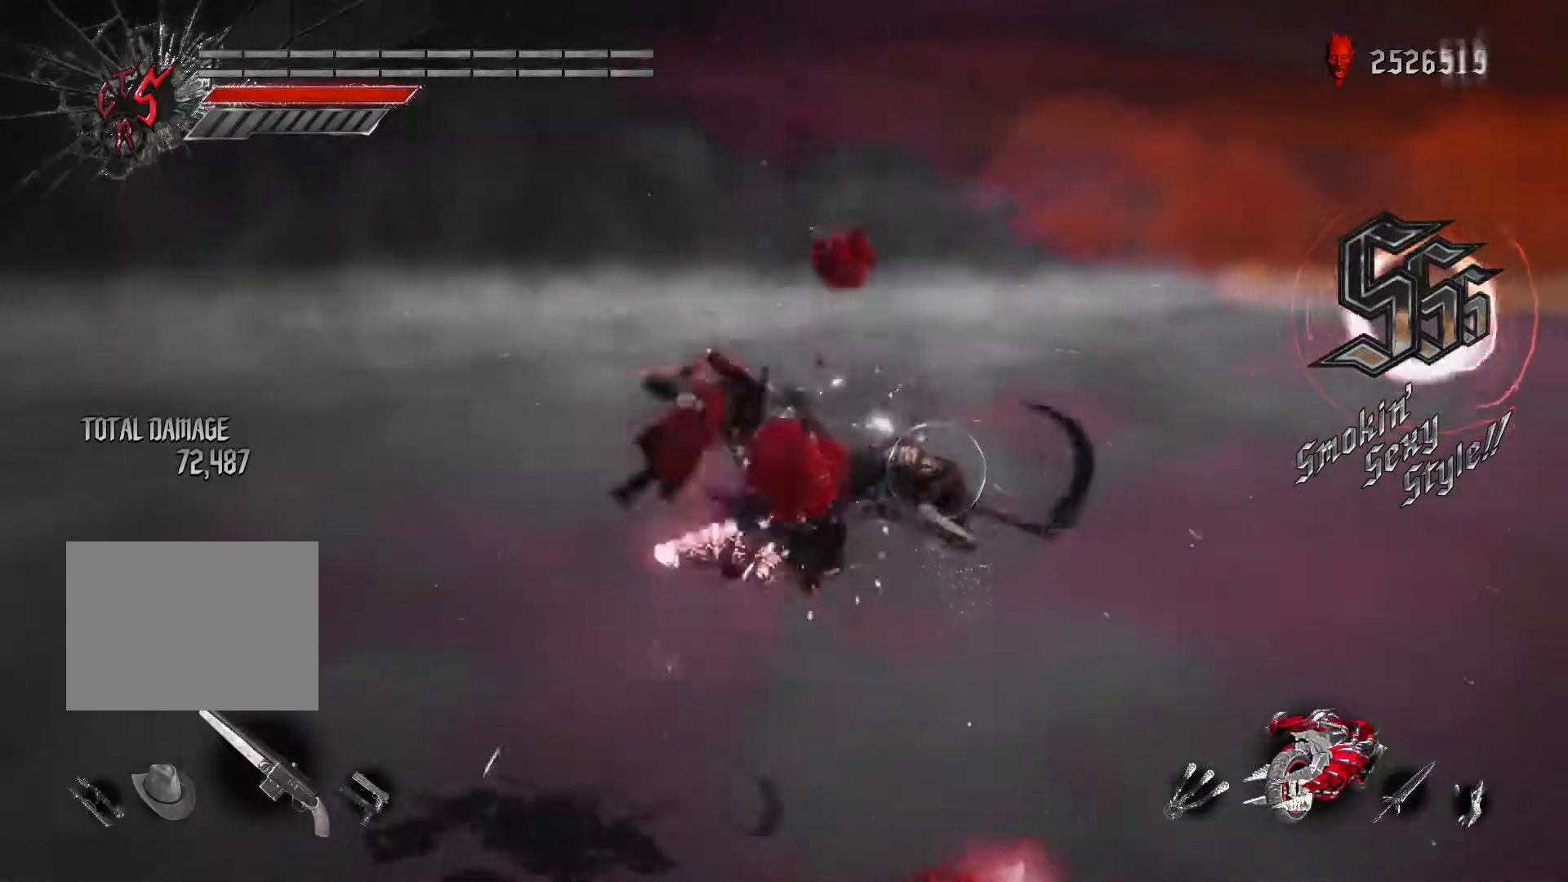
{"dt_ms": 500, "buttons": ["B", "R1", "R2"], "left_stick": "center", "right_stick": "center", "events": [[200, "R1", "down"]]}
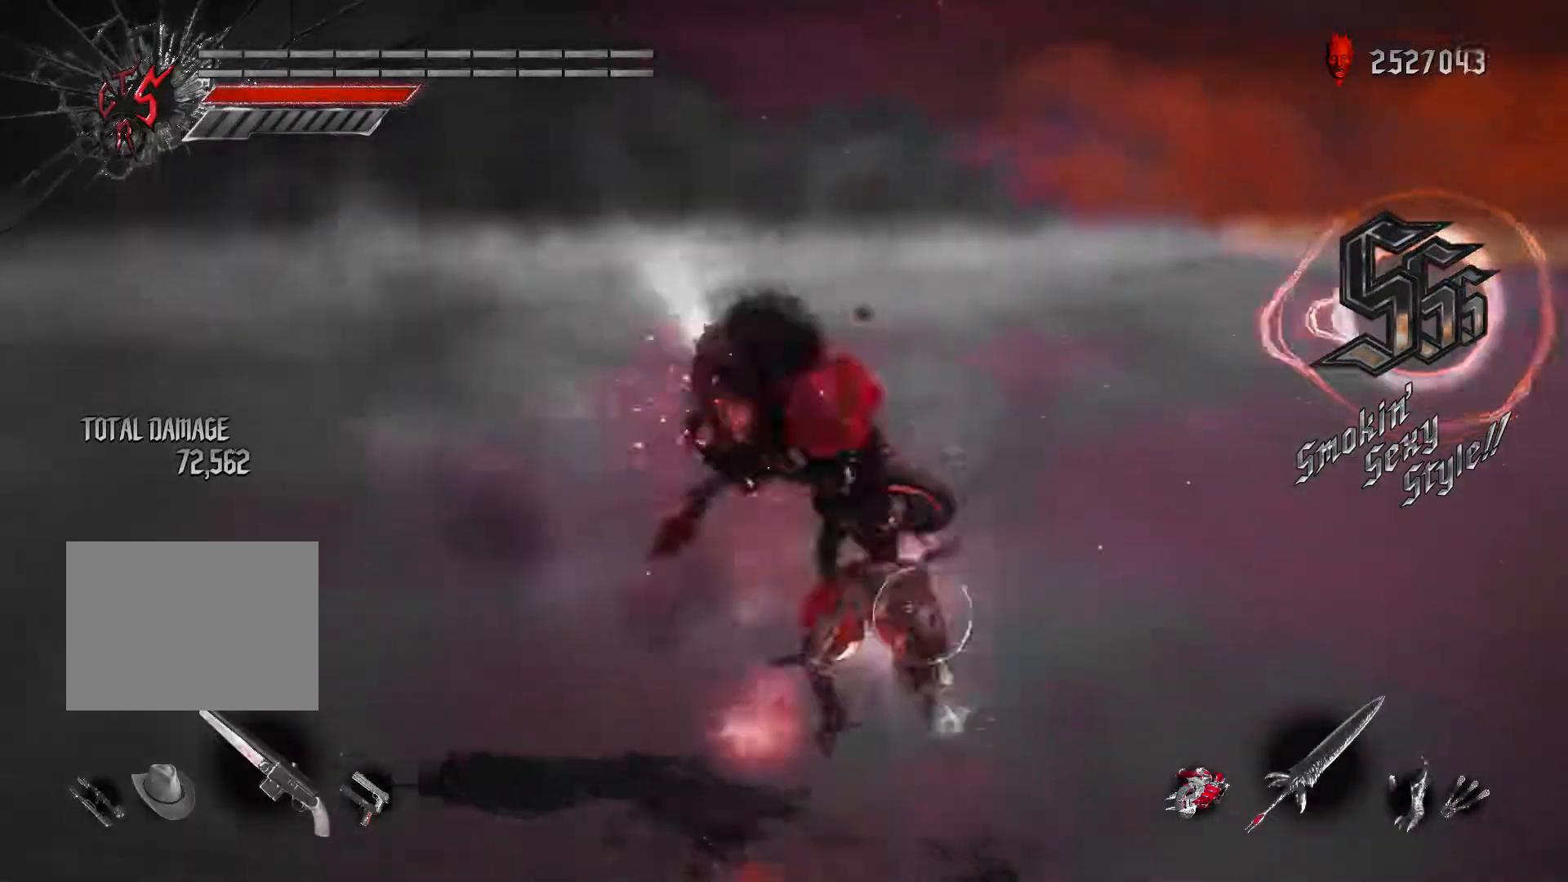
{"dt_ms": 500, "buttons": ["B", "R1", "R2"], "left_stick": "center", "right_stick": "center", "events": []}
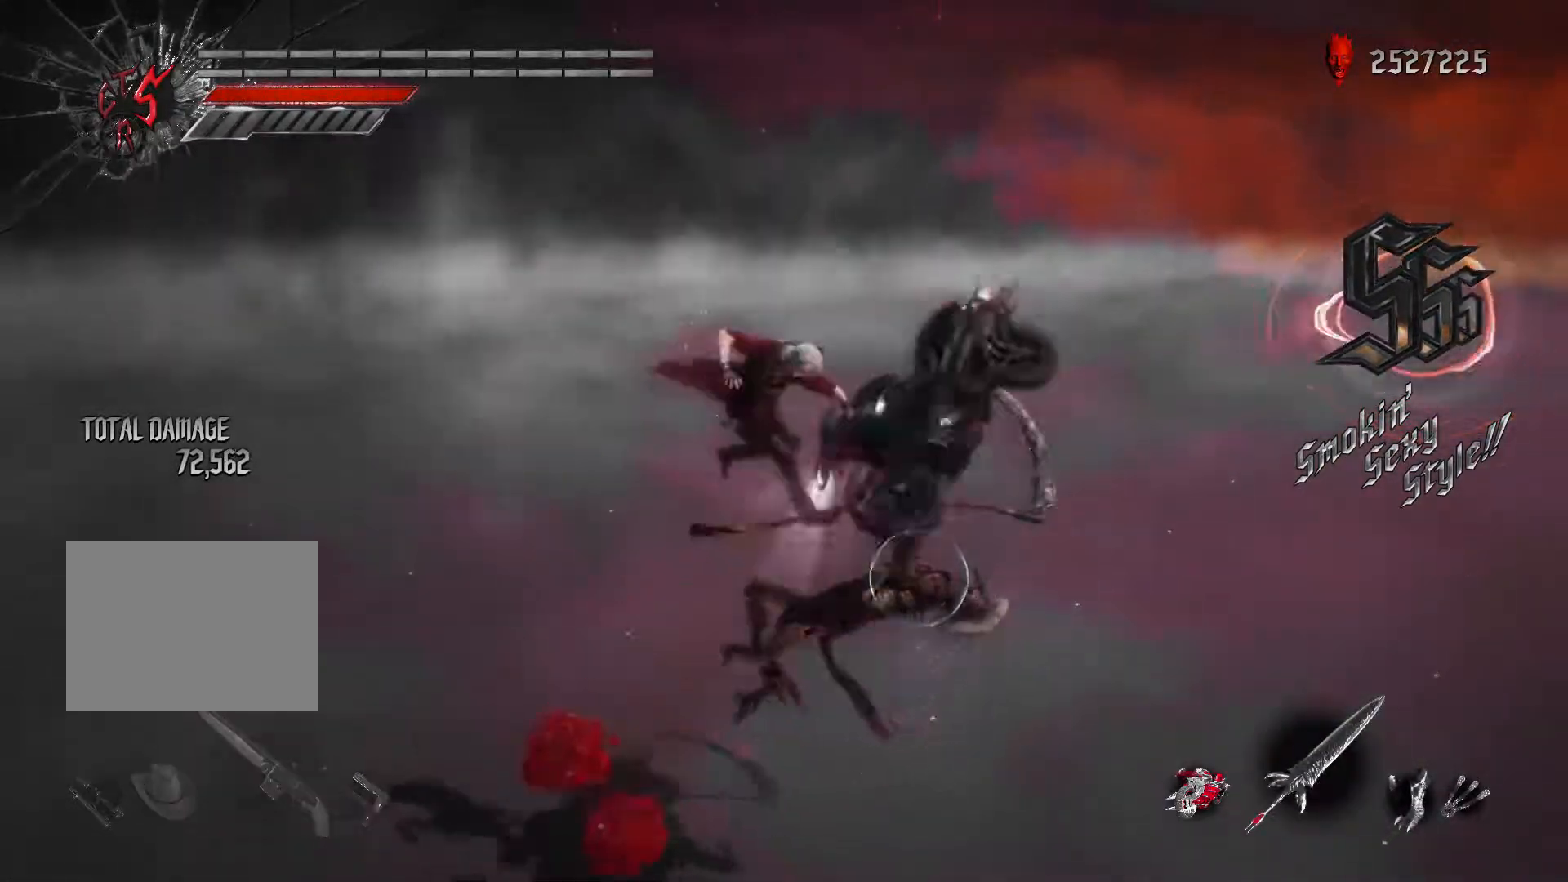
{"dt_ms": 500, "buttons": ["R2"], "left_stick": "left", "right_stick": "center", "events": [[100, "left_stick", "left"], [367, "R1", "up"], [400, "B", "up"]]}
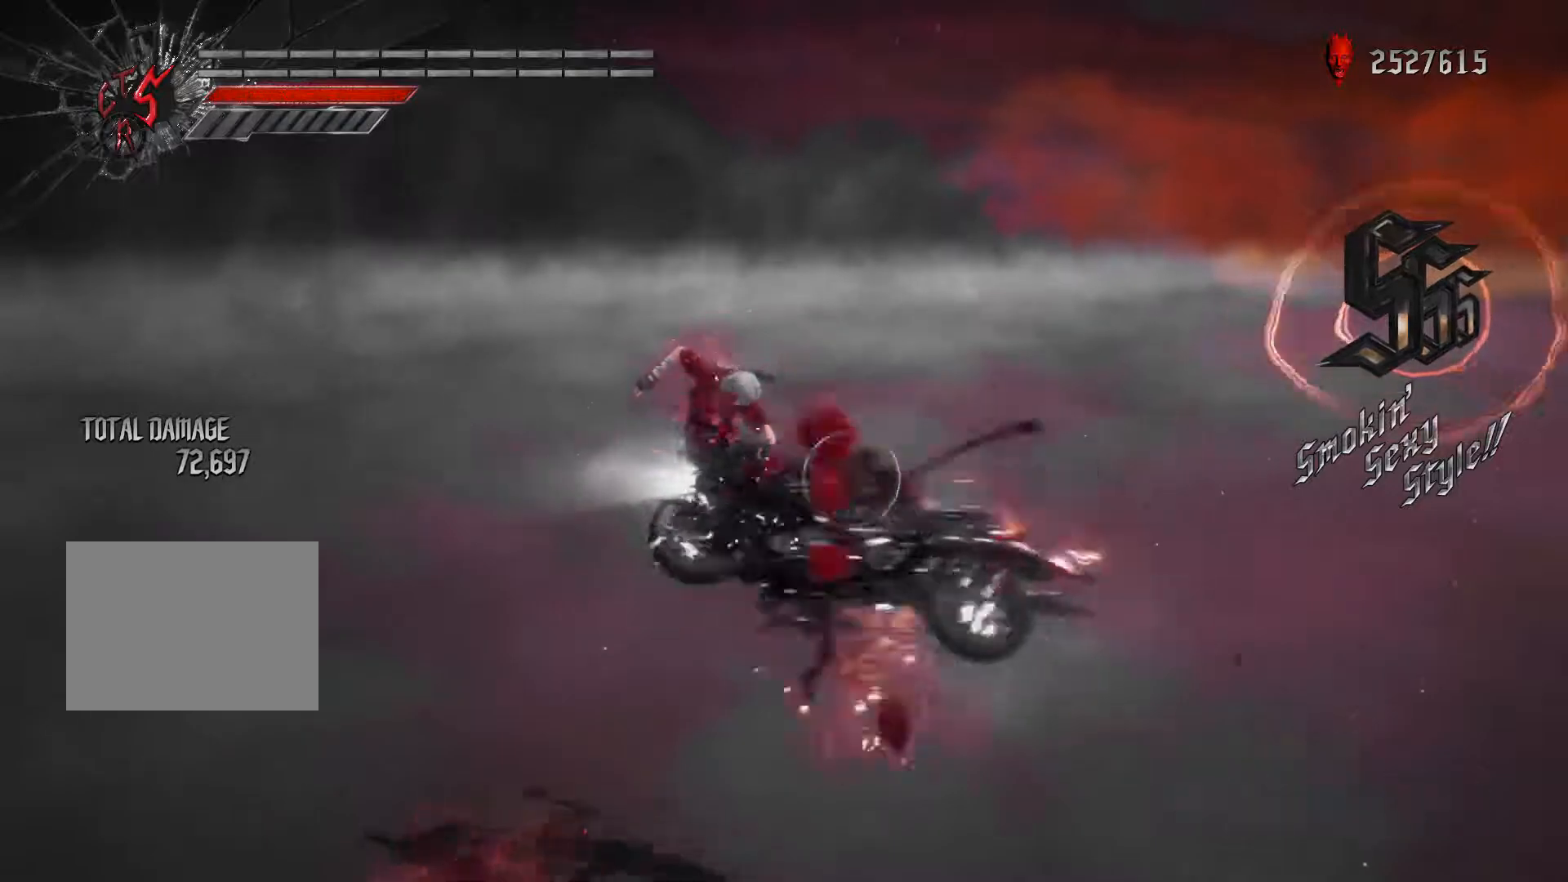
{"dt_ms": 500, "buttons": ["X", "R2"], "left_stick": "left", "right_stick": "center", "events": [[50, "B", "down"], [117, "B", "up"], [217, "B", "down"], [300, "B", "up"], [483, "X", "down"]]}
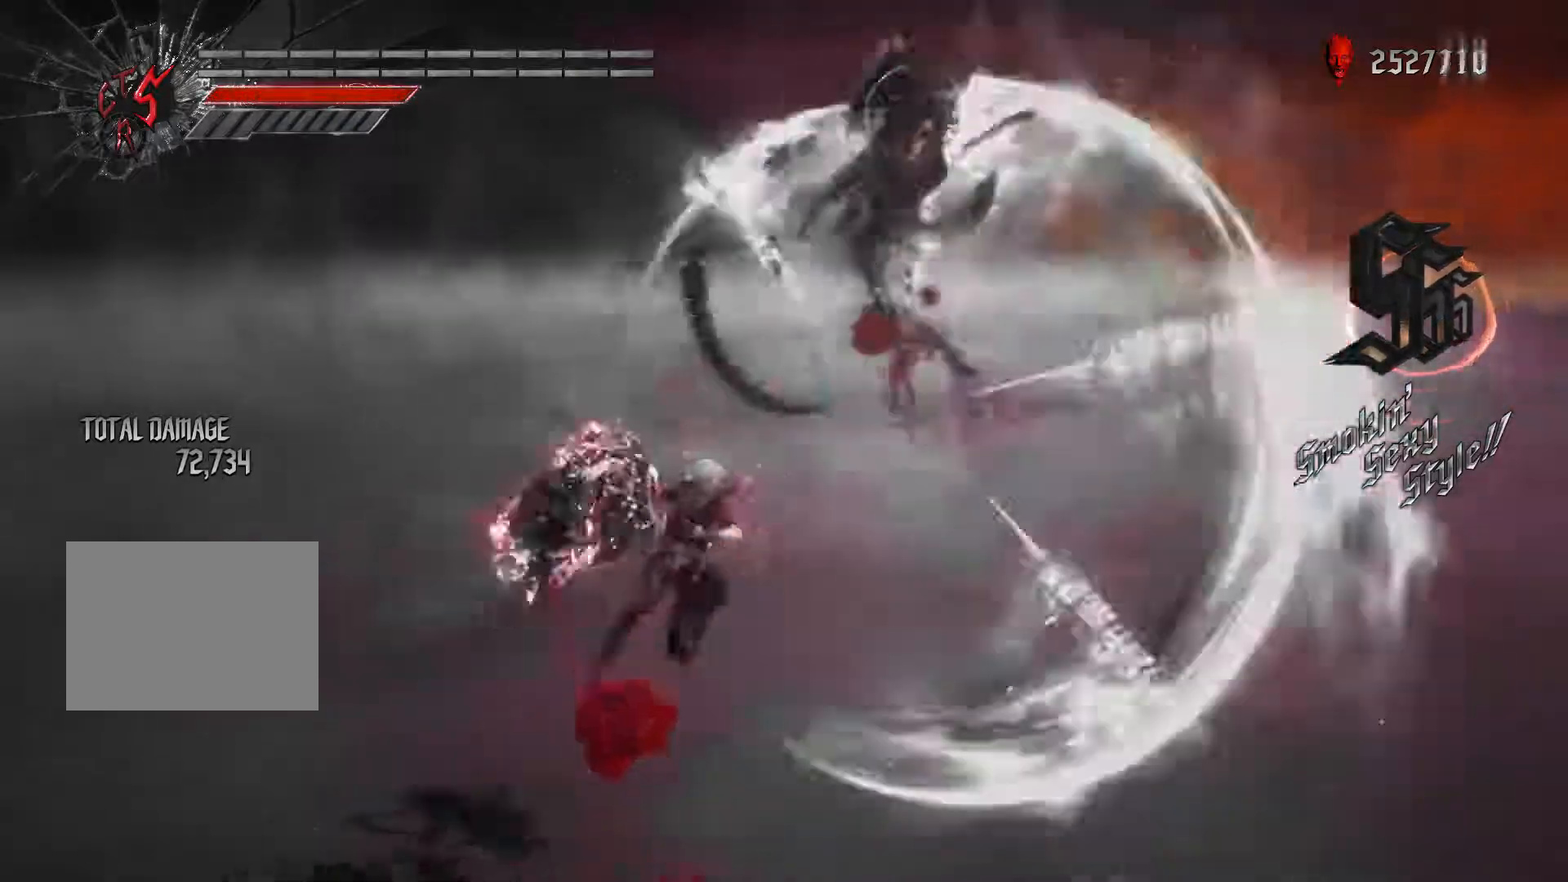
{"dt_ms": 500, "buttons": ["R2"], "left_stick": "left", "right_stick": "center", "events": [[50, "X", "up"], [133, "X", "down"], [400, "left_stick", "center"], [483, "left_stick", "left"], [500, "X", "up"]]}
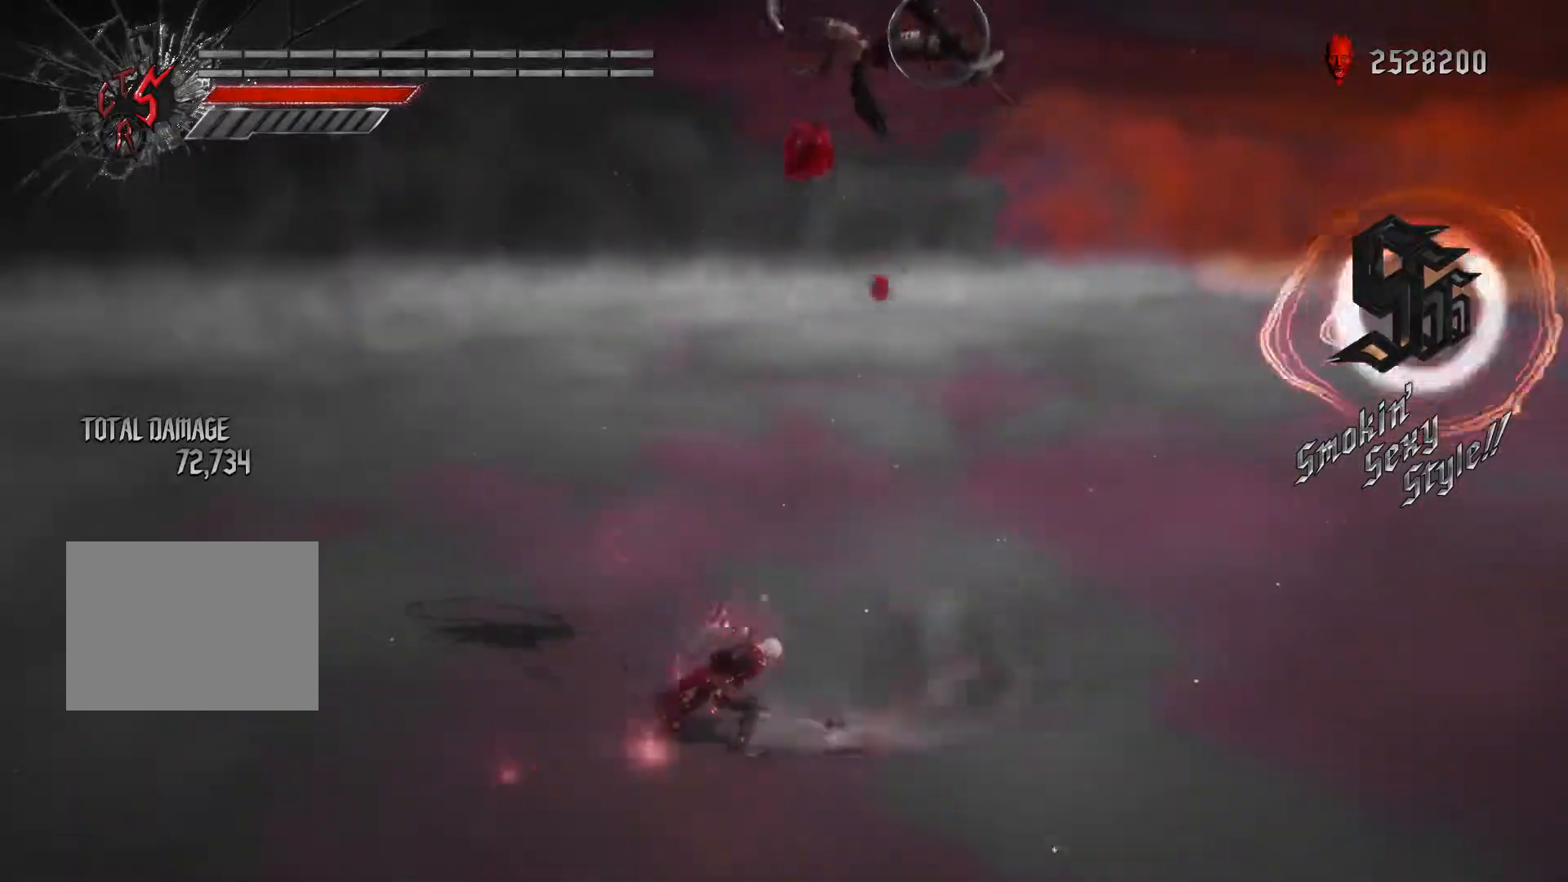
{"dt_ms": 500, "buttons": ["B", "X", "R2"], "left_stick": "center", "right_stick": "center", "events": [[67, "left_stick", "up"], [117, "X", "down"], [200, "X", "up"], [250, "left_stick", "center"], [267, "X", "down"], [367, "B", "down"]]}
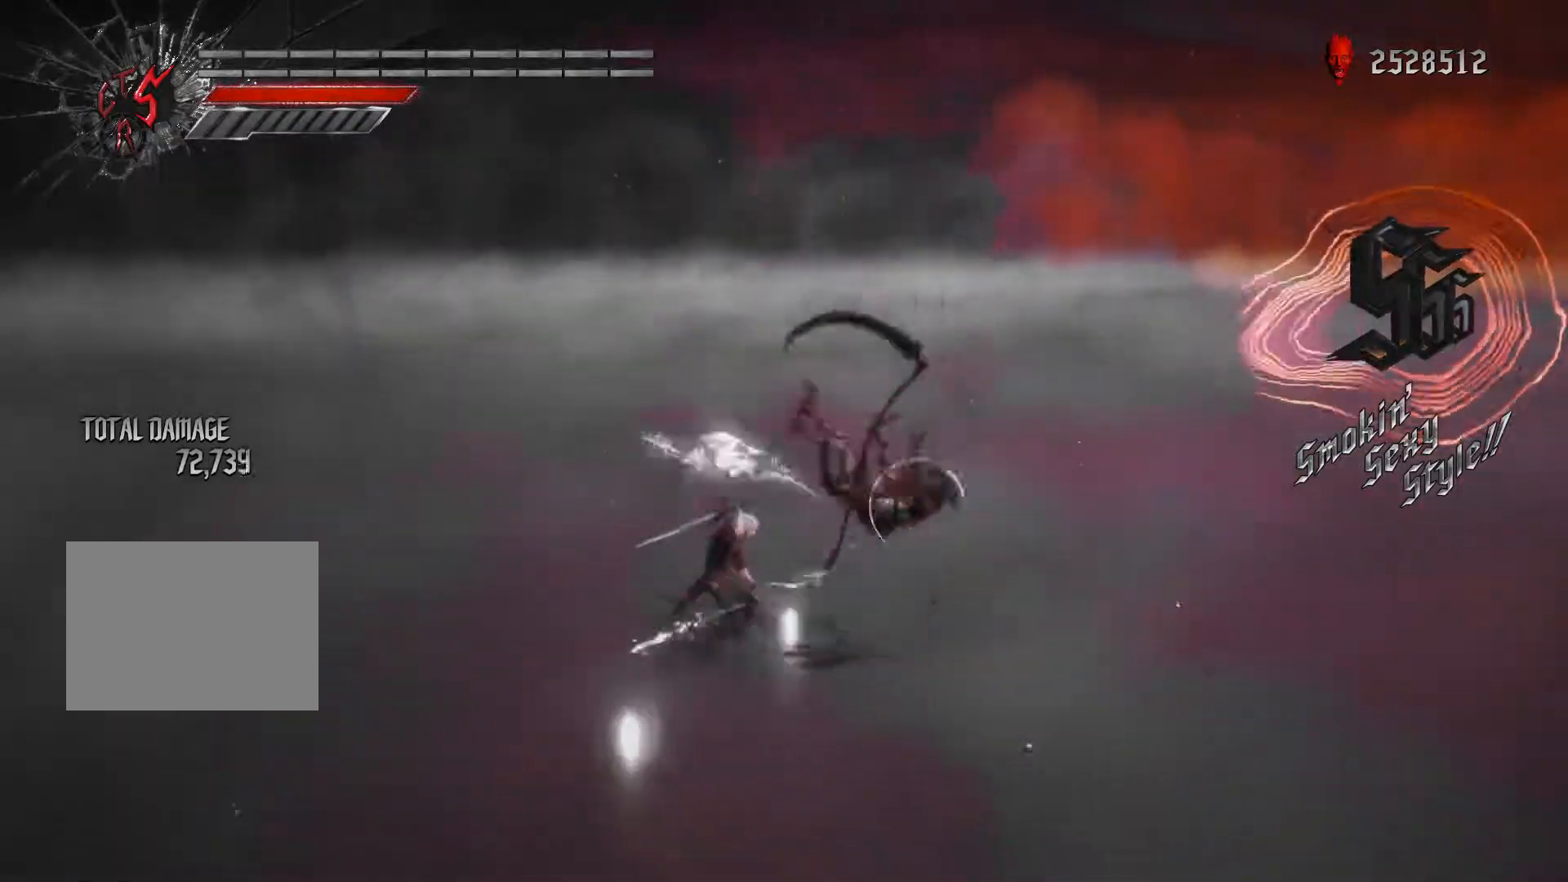
{"dt_ms": 500, "buttons": ["B", "X", "R2"], "left_stick": "center", "right_stick": "center", "events": []}
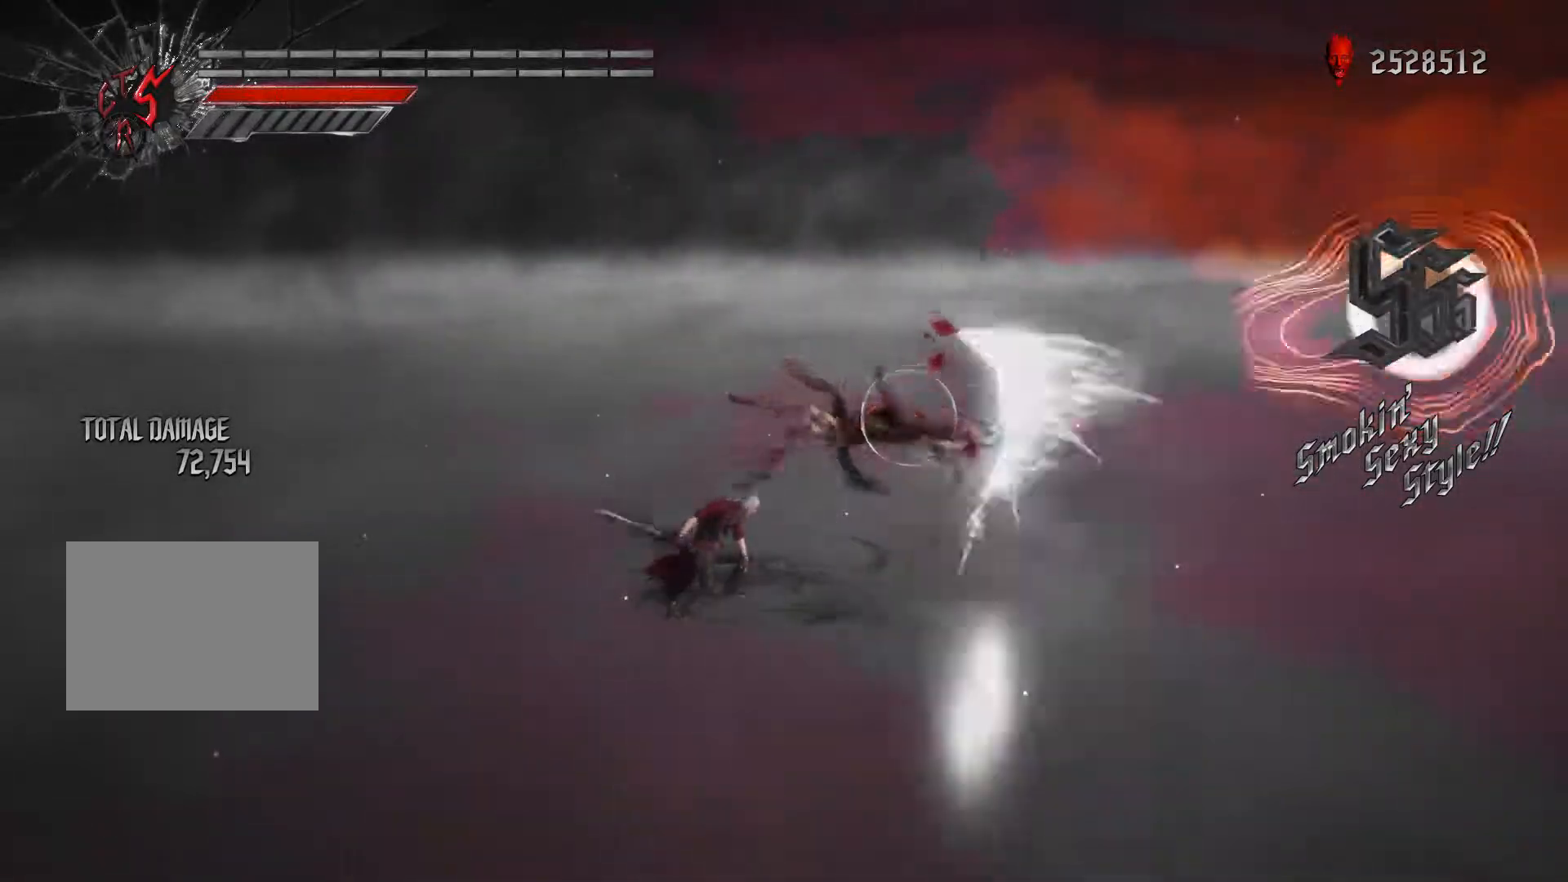
{"dt_ms": 500, "buttons": ["B", "X", "R2"], "left_stick": "center", "right_stick": "center", "events": []}
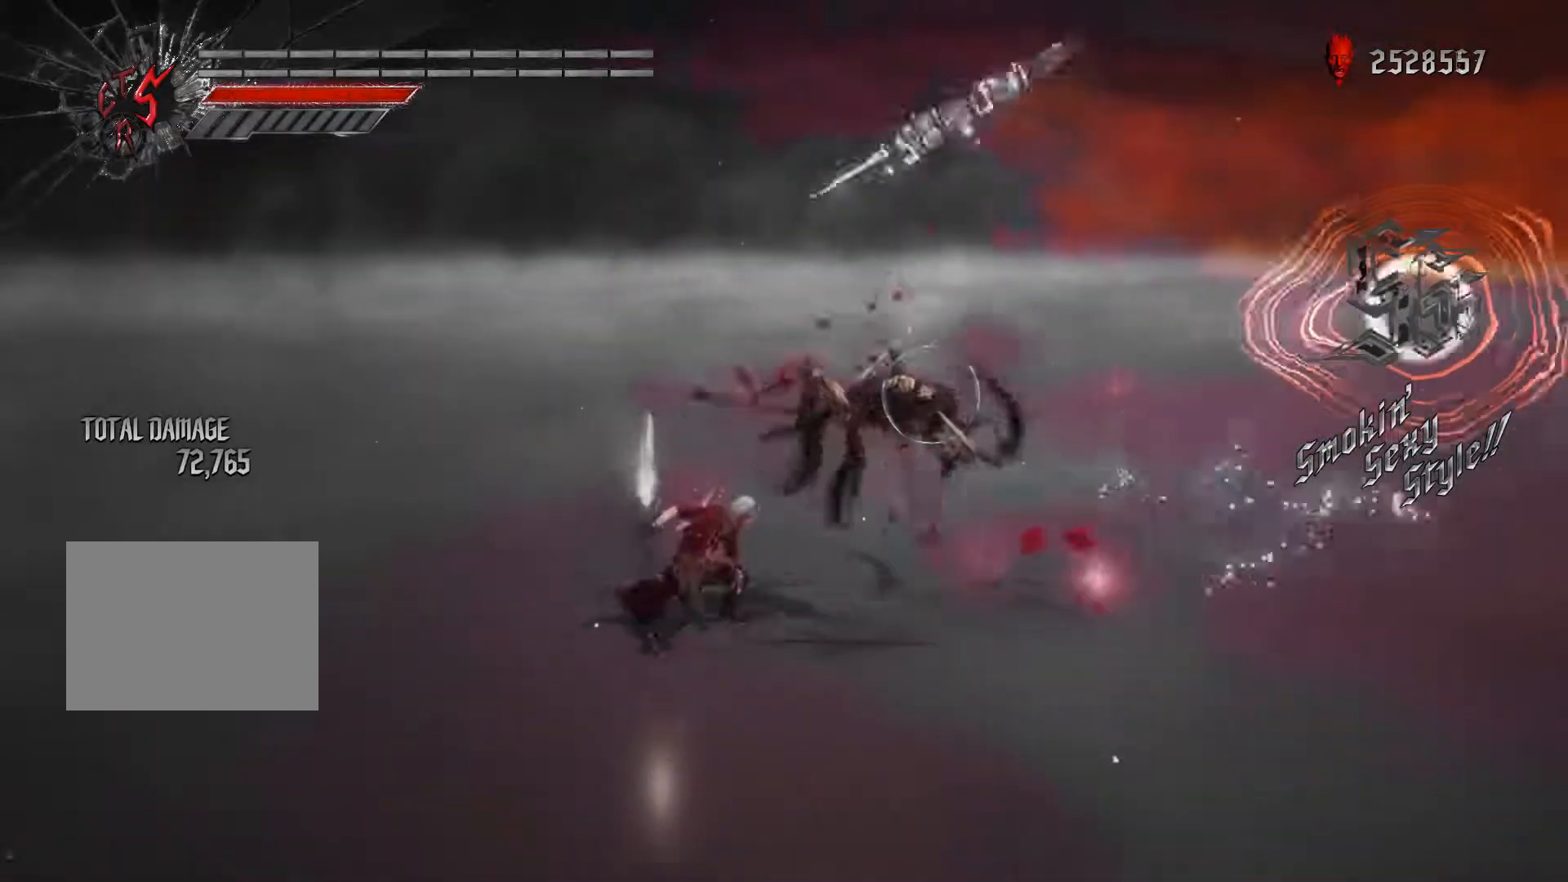
{"dt_ms": 500, "buttons": ["X", "R2"], "left_stick": "center", "right_stick": "center", "events": [[133, "B", "up"], [133, "X", "up"], [183, "X", "down"], [267, "X", "up"], [333, "X", "down"], [417, "X", "up"], [467, "X", "down"]]}
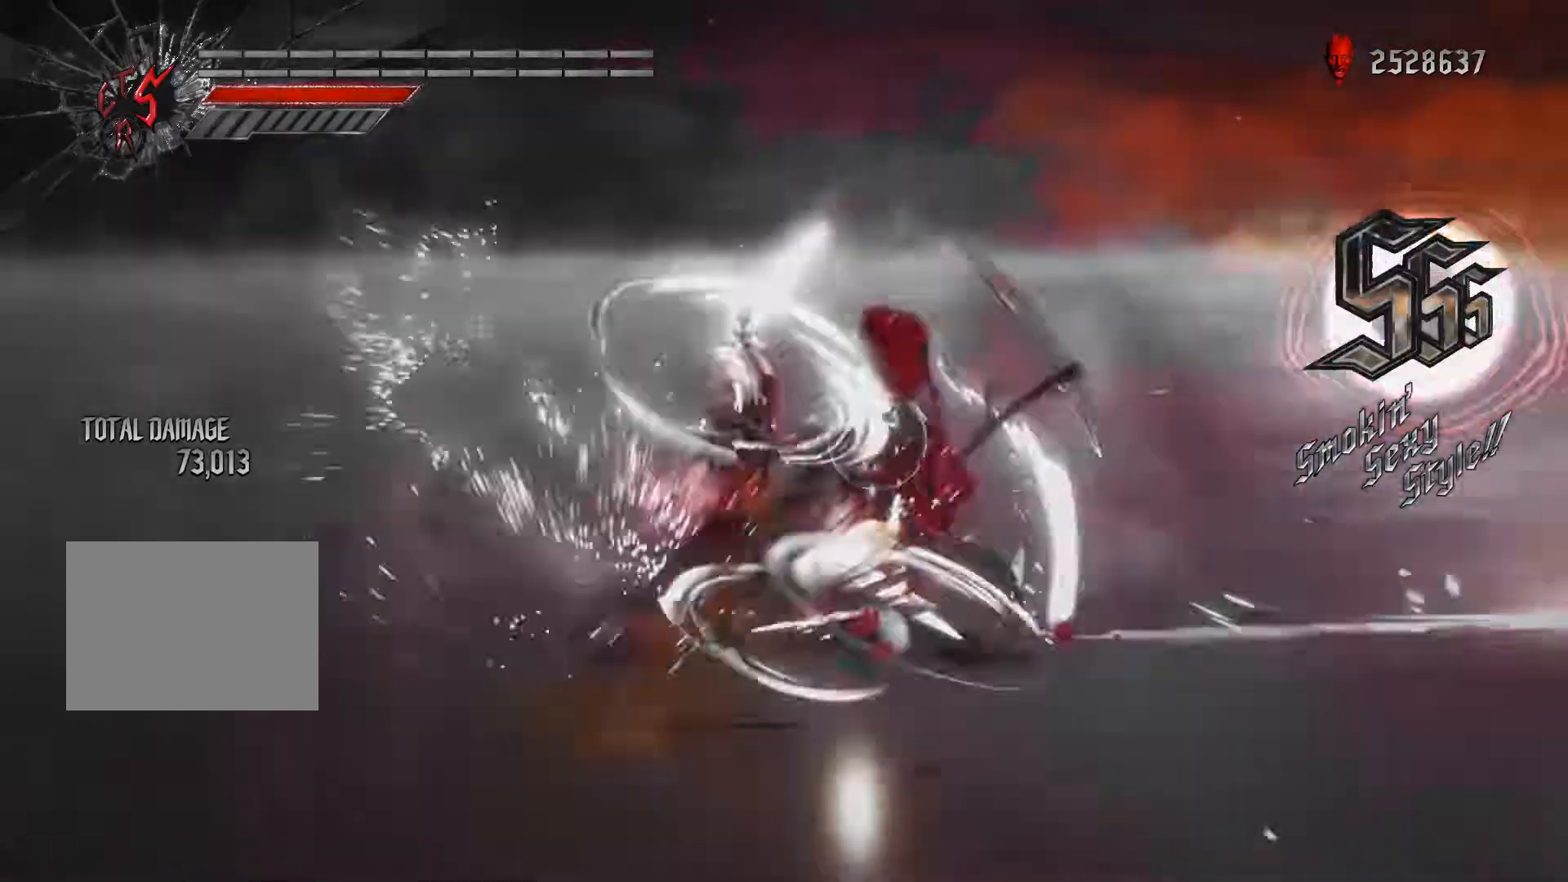
{"dt_ms": 500, "buttons": ["X", "R2"], "left_stick": "center", "right_stick": "center", "events": [[67, "X", "up"], [133, "X", "down"], [233, "X", "up"], [300, "X", "down"], [417, "X", "up"], [467, "X", "down"]]}
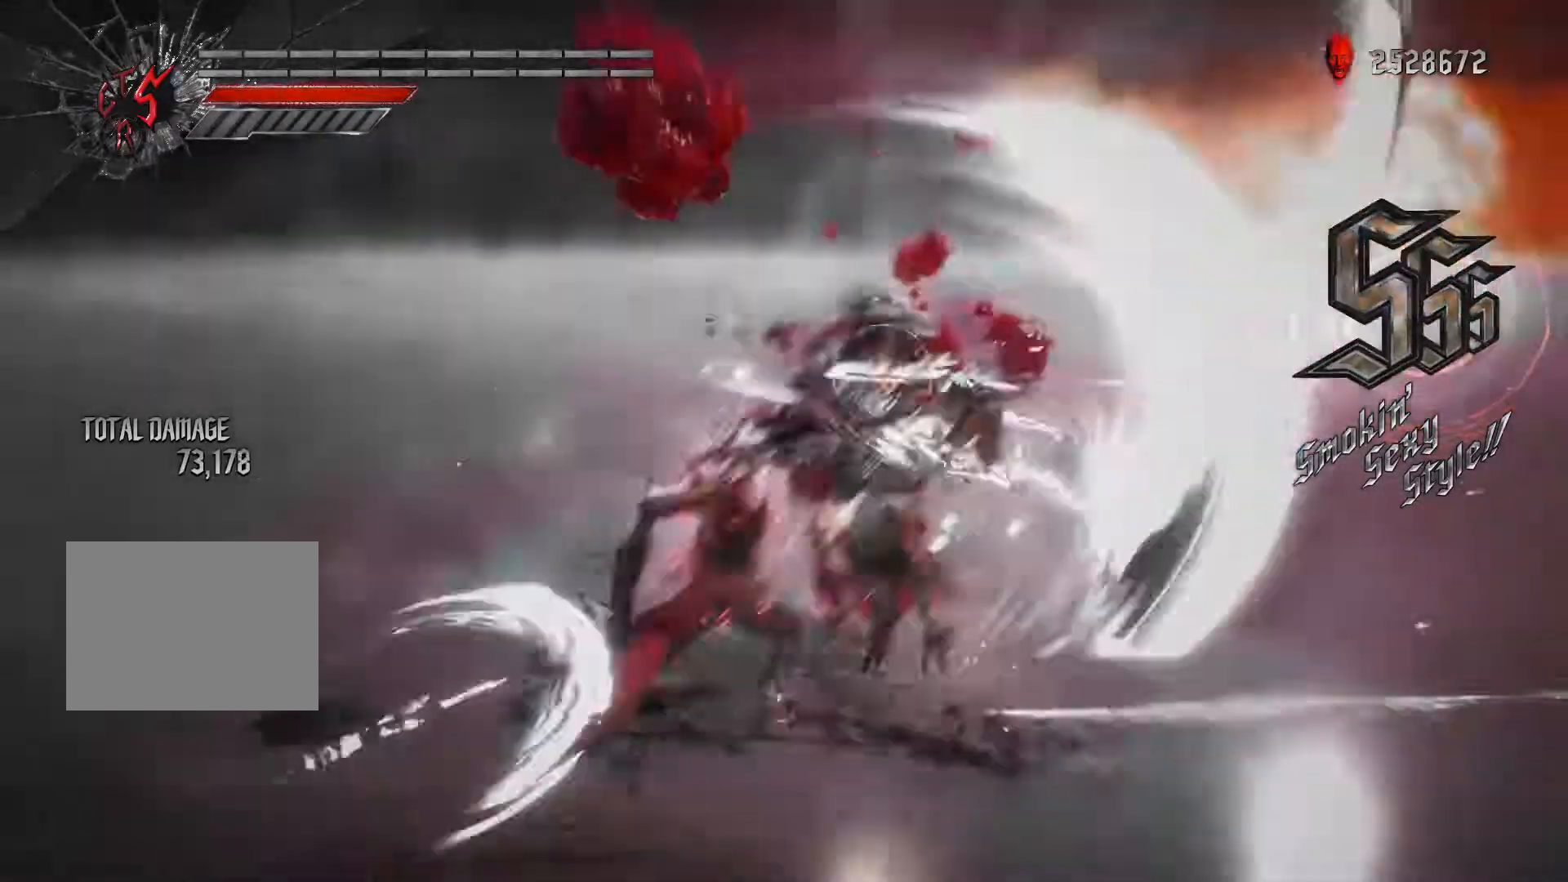
{"dt_ms": 500, "buttons": ["R2"], "left_stick": "center", "right_stick": "center", "events": [[67, "X", "up"], [117, "R1", "down"], [117, "X", "down"], [217, "X", "up"], [233, "R1", "up"], [283, "R1", "down"], [383, "R1", "up"]]}
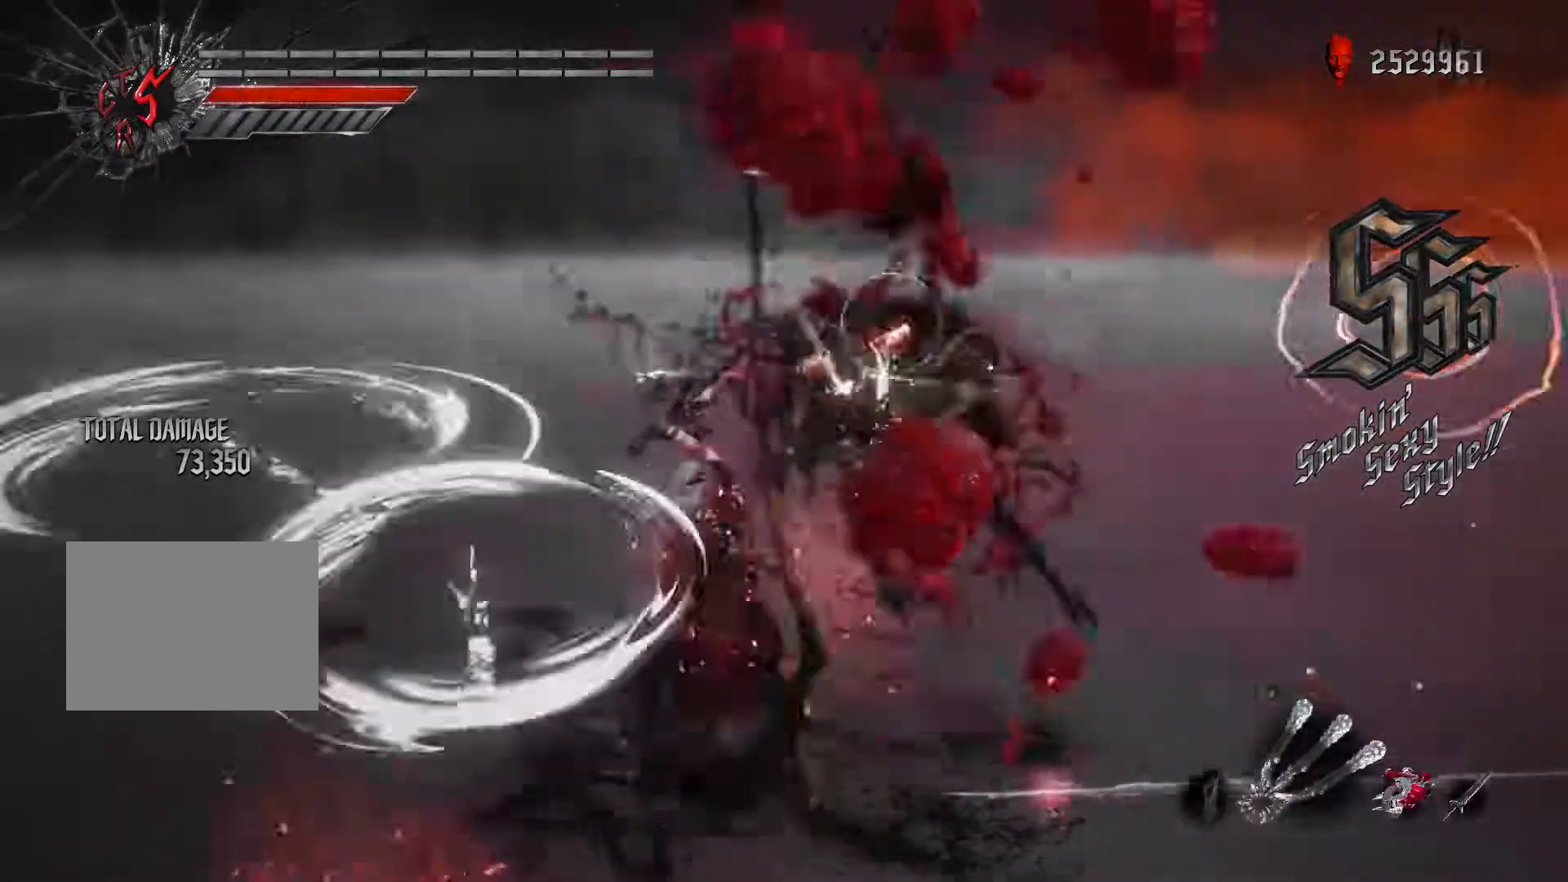
{"dt_ms": 500, "buttons": ["X", "R2"], "left_stick": "left", "right_stick": "center", "events": [[400, "left_stick", "left"], [483, "X", "down"]]}
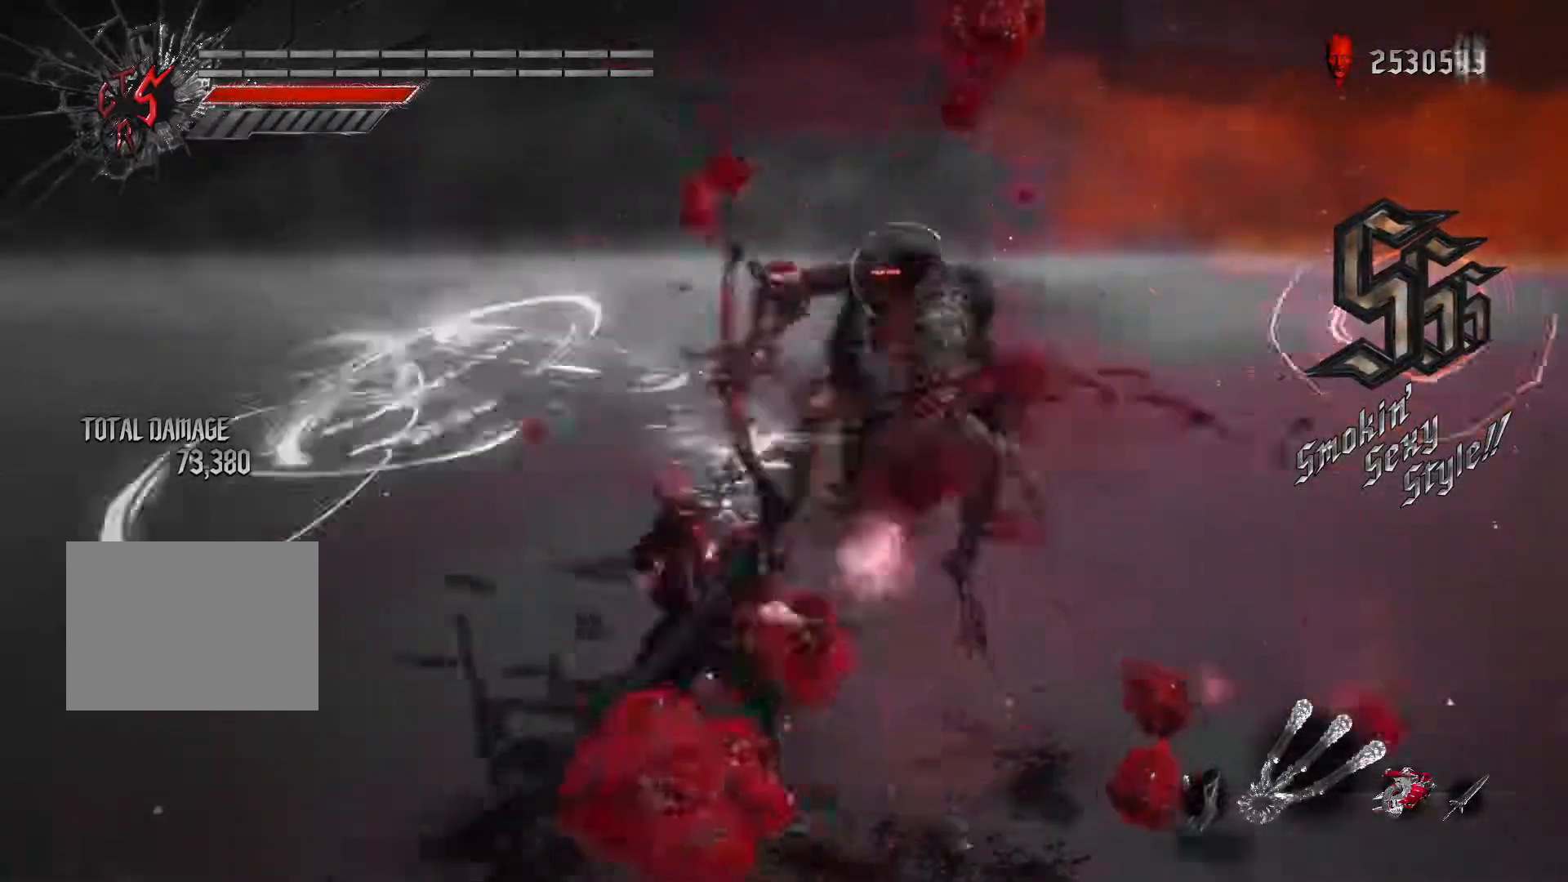
{"dt_ms": 500, "buttons": ["X", "R2"], "left_stick": "left", "right_stick": "center", "events": []}
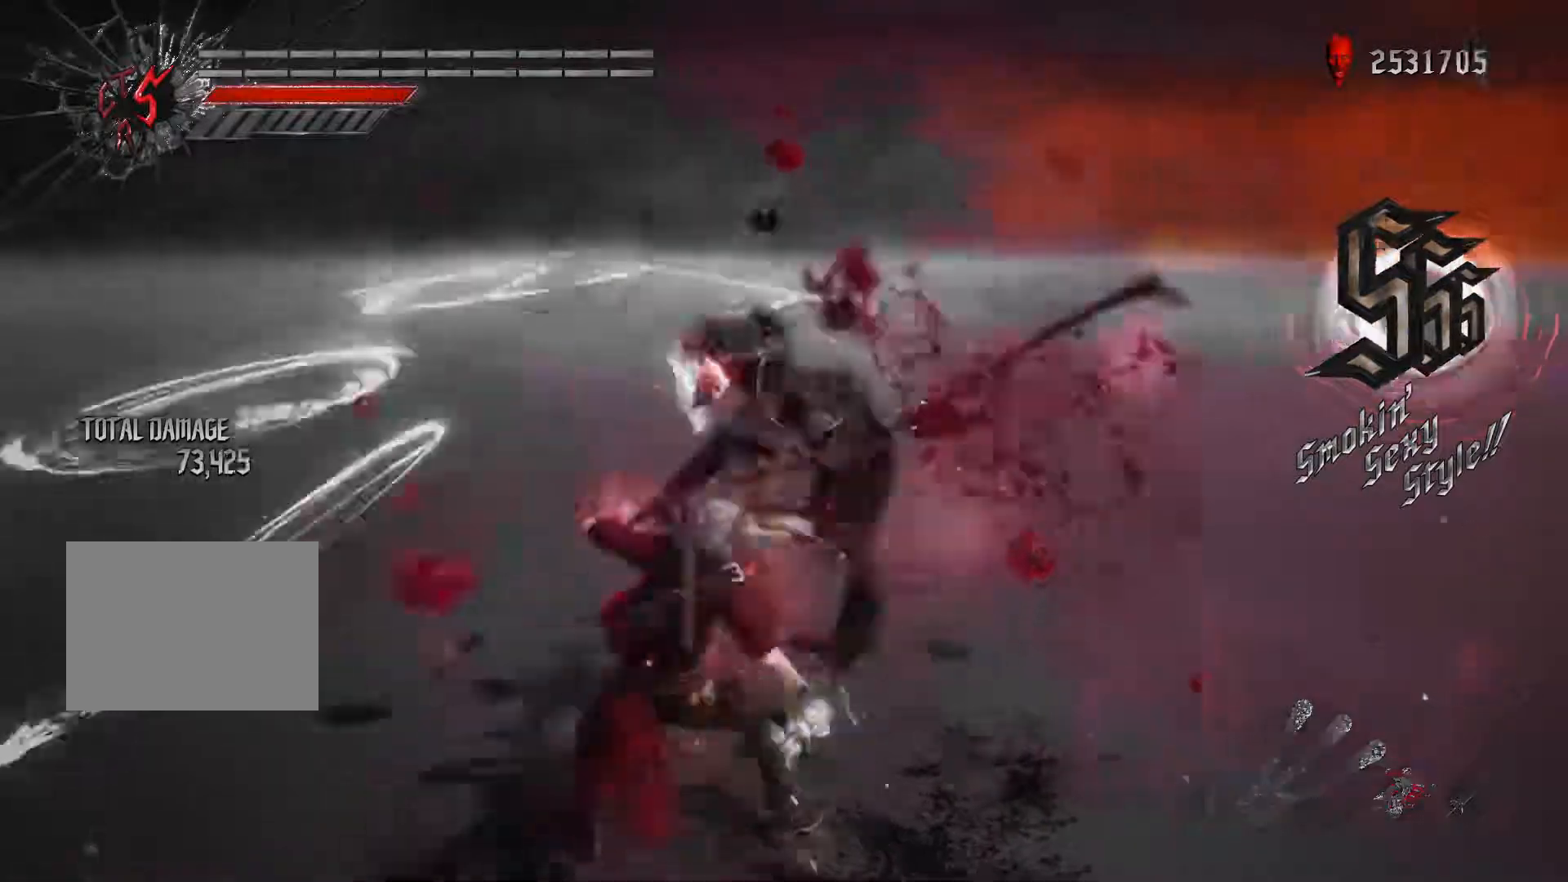
{"dt_ms": 500, "buttons": ["R2"], "left_stick": "left", "right_stick": "center", "events": [[467, "X", "up"]]}
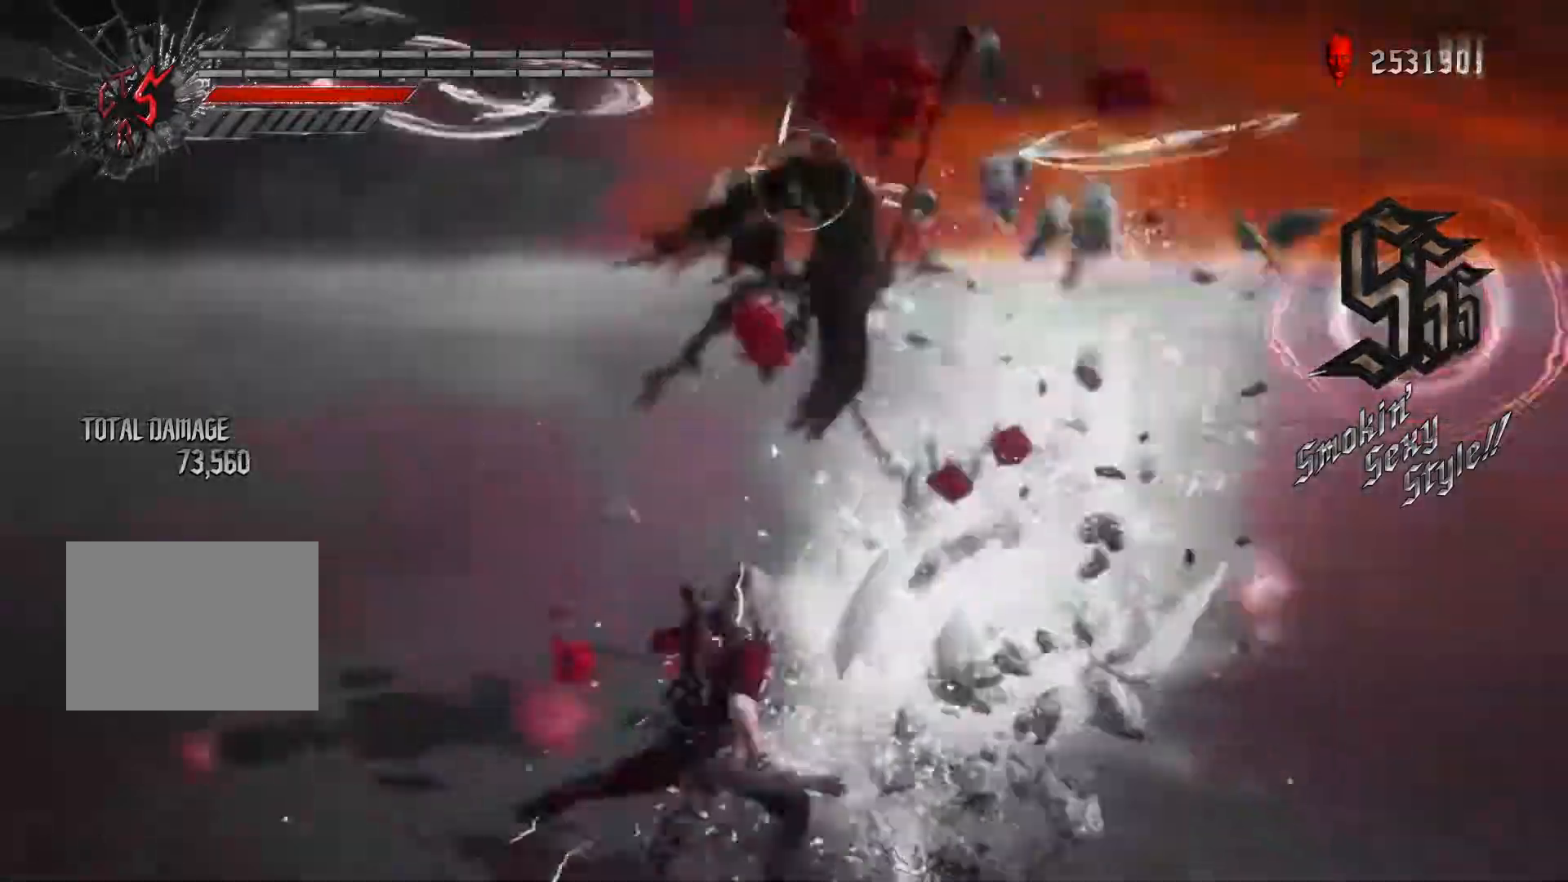
{"dt_ms": 500, "buttons": ["Y", "R2"], "left_stick": "center", "right_stick": "center", "events": [[17, "X", "down"], [100, "left_stick", "down"], [233, "left_stick", "center"], [317, "L2", "down"], [350, "Y", "down"], [433, "X", "up"], [467, "L2", "up"]]}
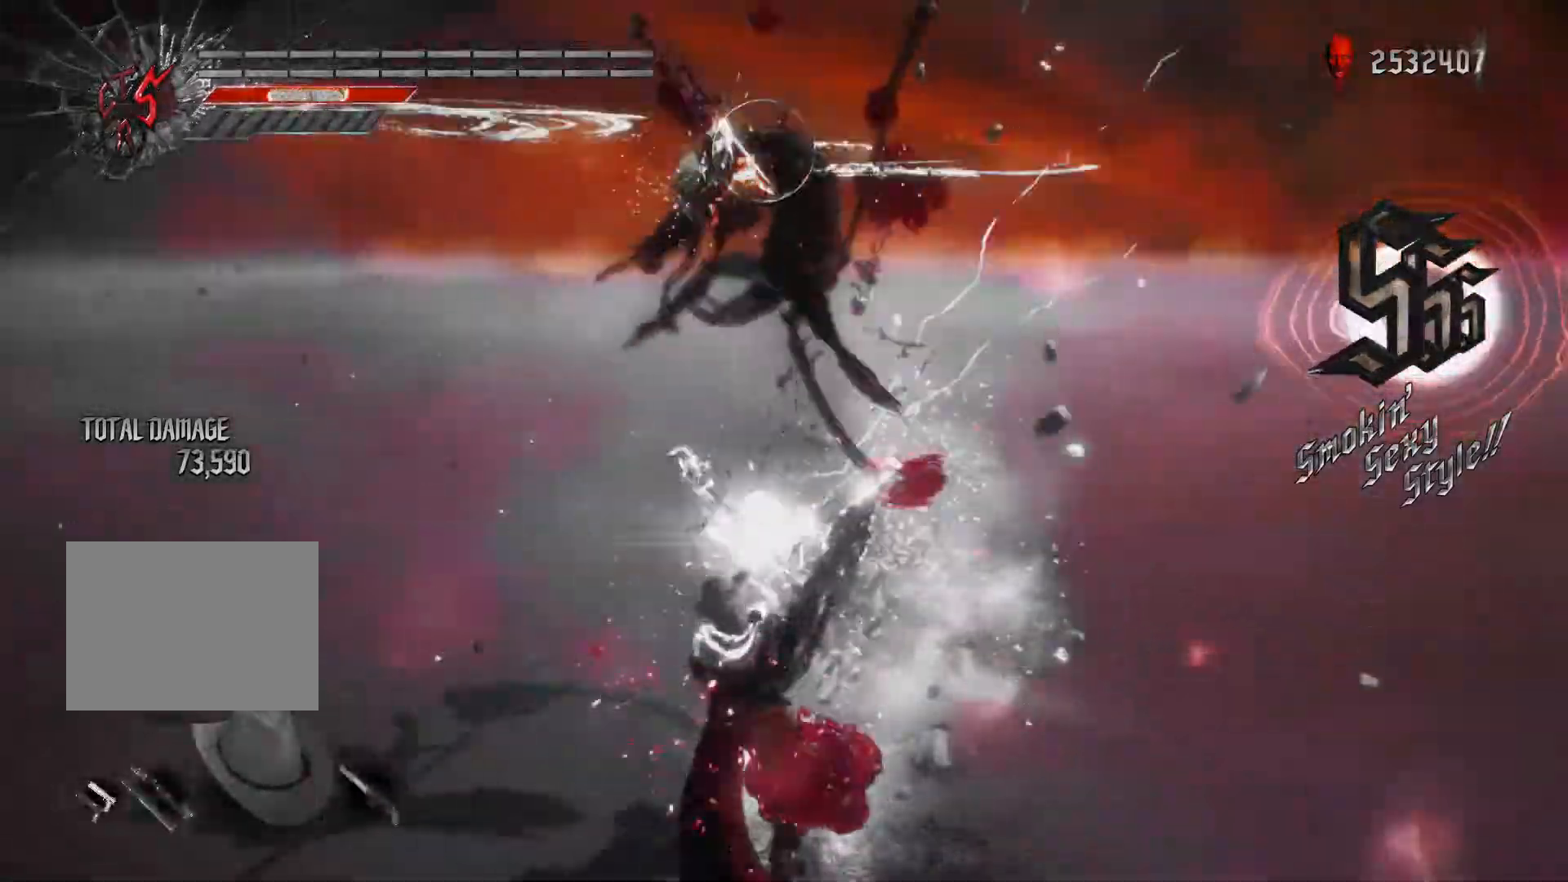
{"dt_ms": 500, "buttons": ["L2", "R2"], "left_stick": "center", "right_stick": "center", "events": [[133, "Y", "up"], [500, "L2", "down"]]}
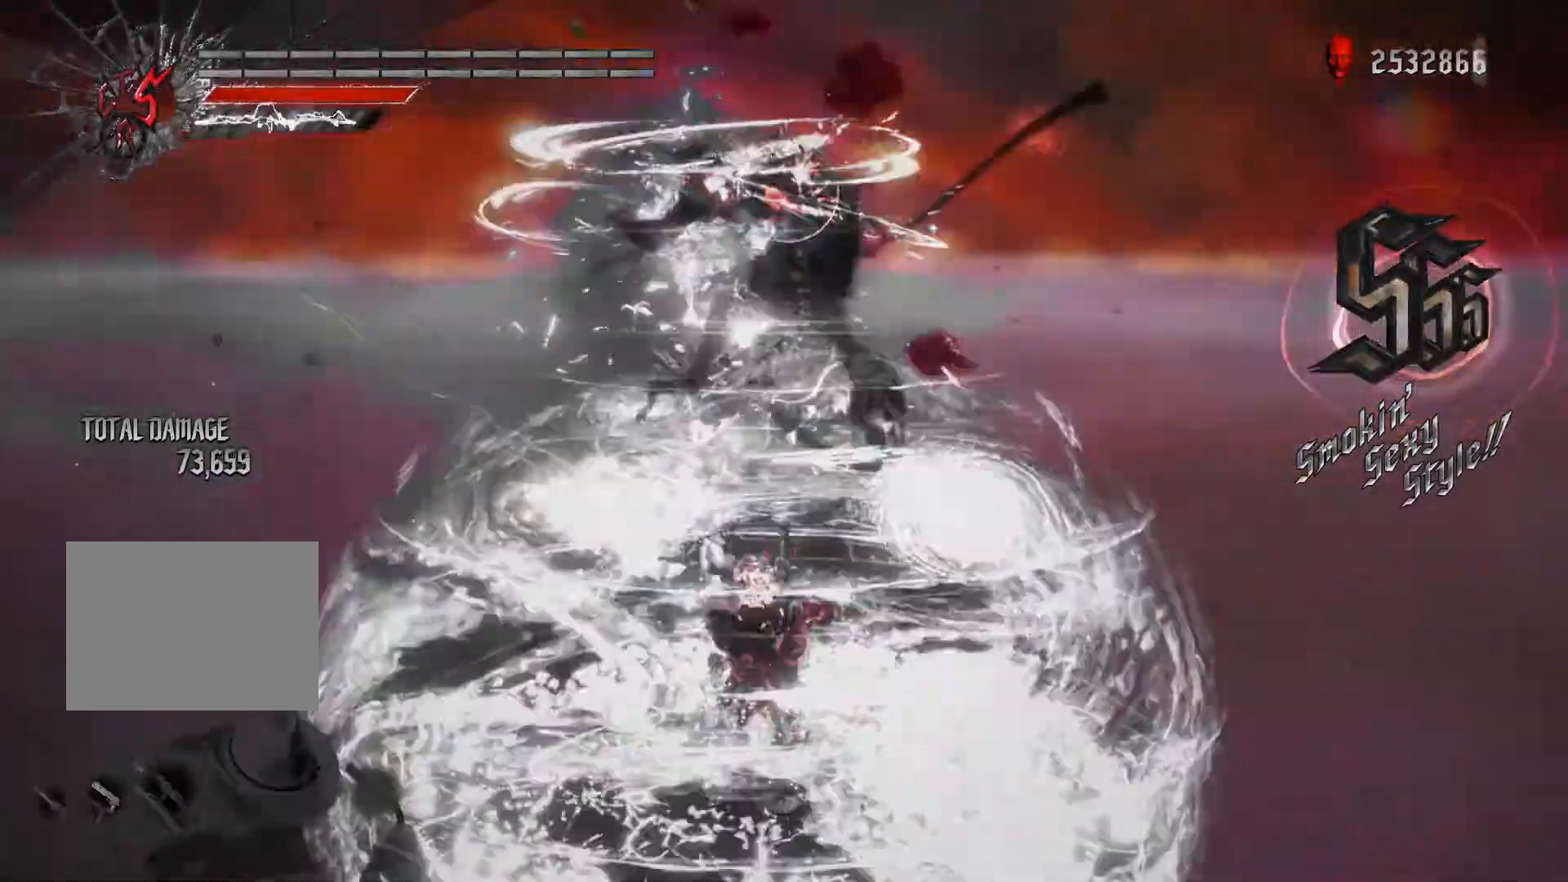
{"dt_ms": 500, "buttons": ["B", "R2"], "left_stick": "center", "right_stick": "center", "events": [[83, "DPAD_LEFT", "down"], [200, "L2", "up"], [267, "DPAD_LEFT", "up"], [283, "B", "down"], [400, "B", "up"], [483, "B", "down"]]}
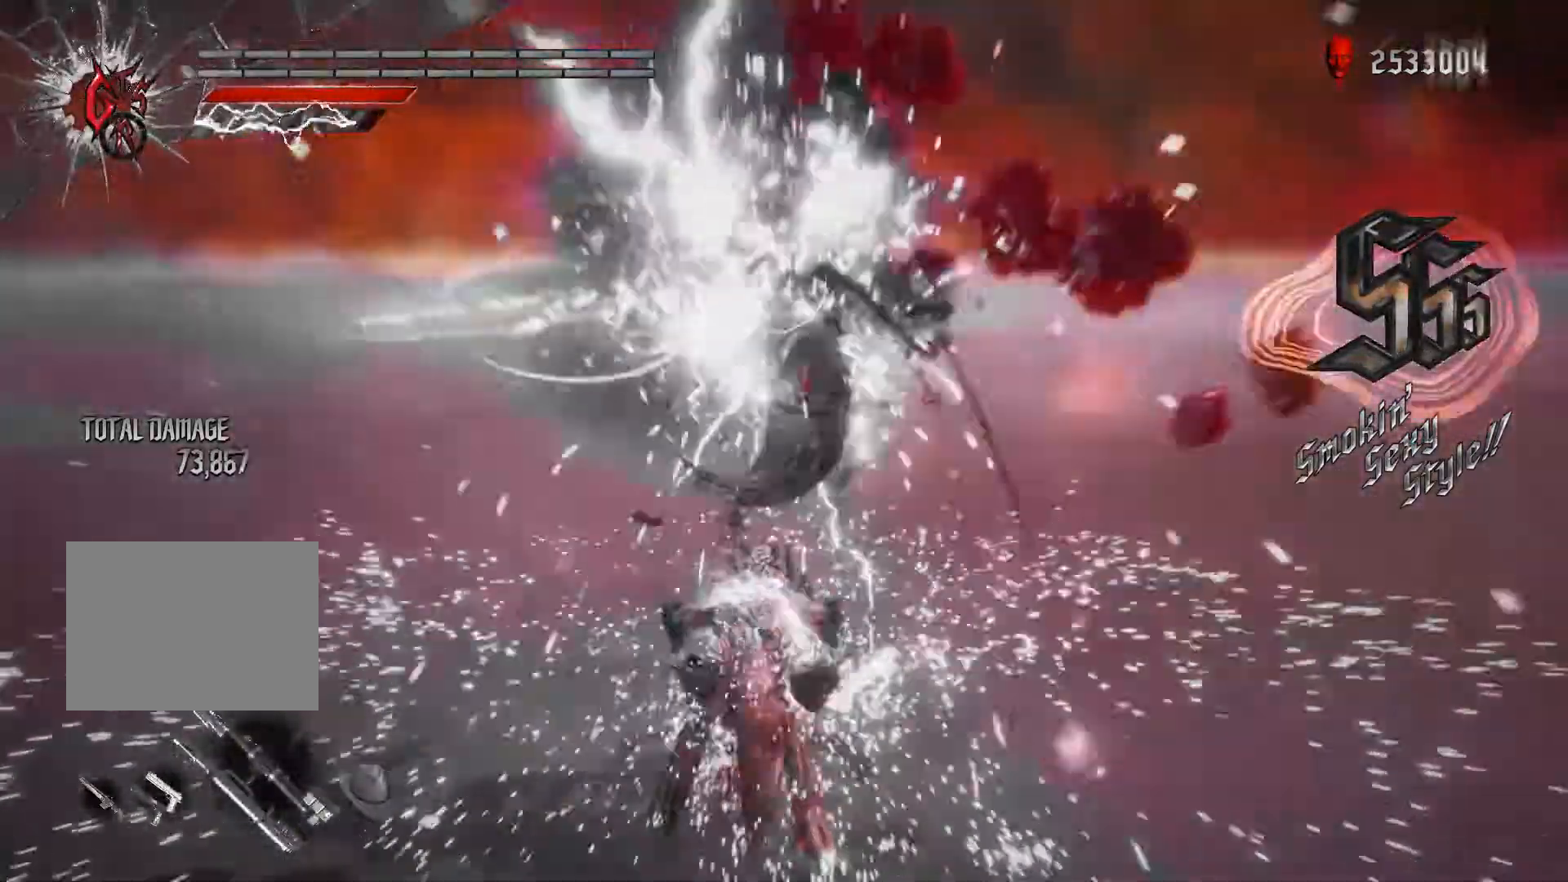
{"dt_ms": 500, "buttons": ["B", "Y", "R2"], "left_stick": "center", "right_stick": "center", "events": [[83, "B", "up"], [150, "B", "down"], [233, "B", "up"], [300, "B", "down"], [417, "Y", "down"]]}
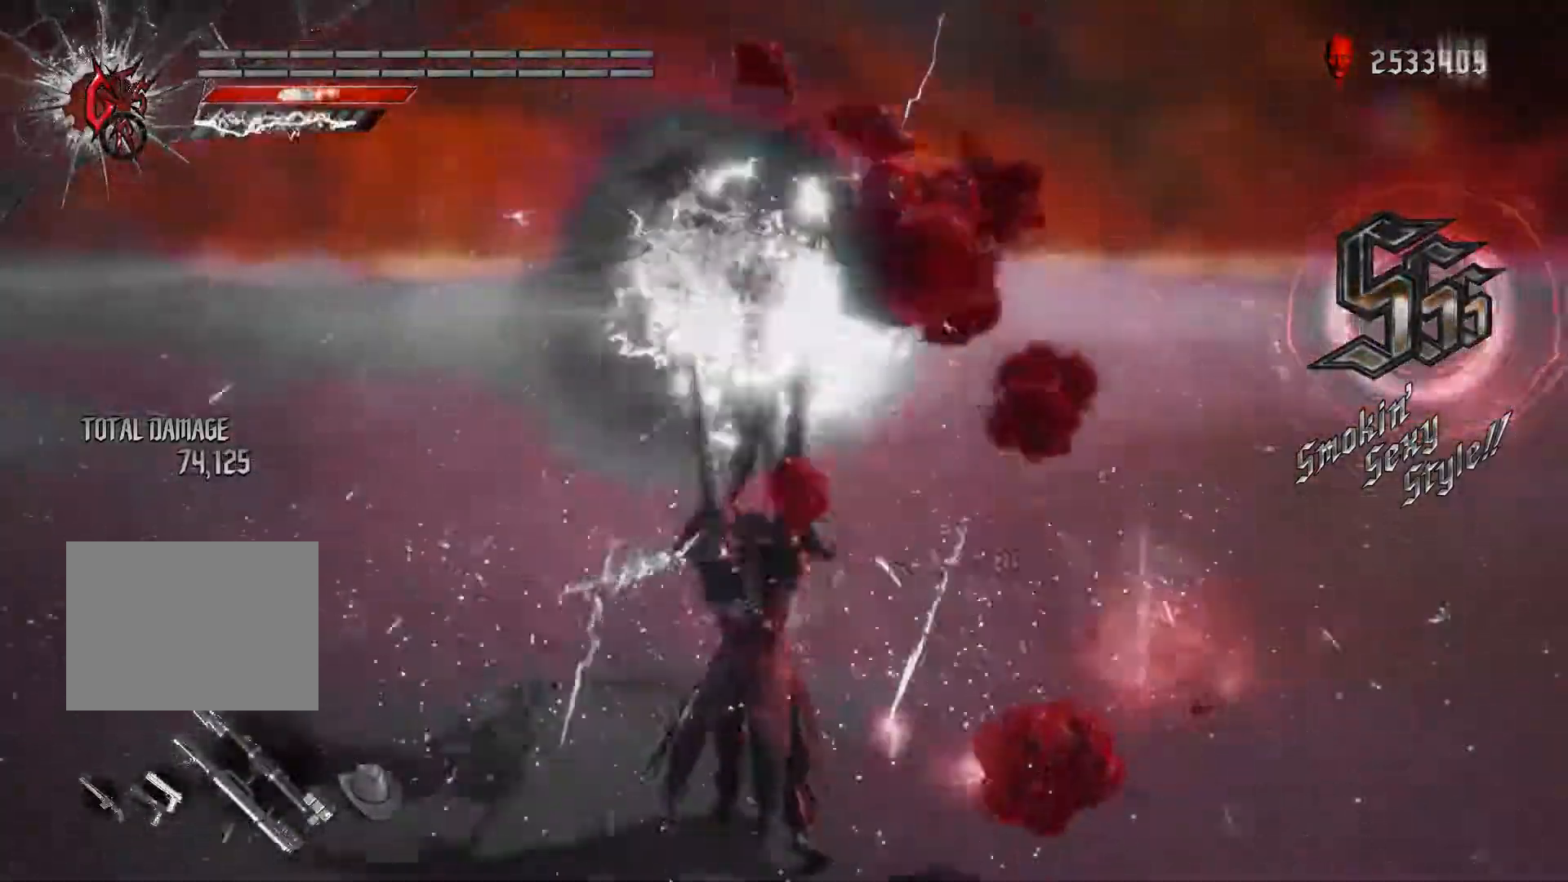
{"dt_ms": 500, "buttons": ["B", "Y", "R2"], "left_stick": "center", "right_stick": "center", "events": []}
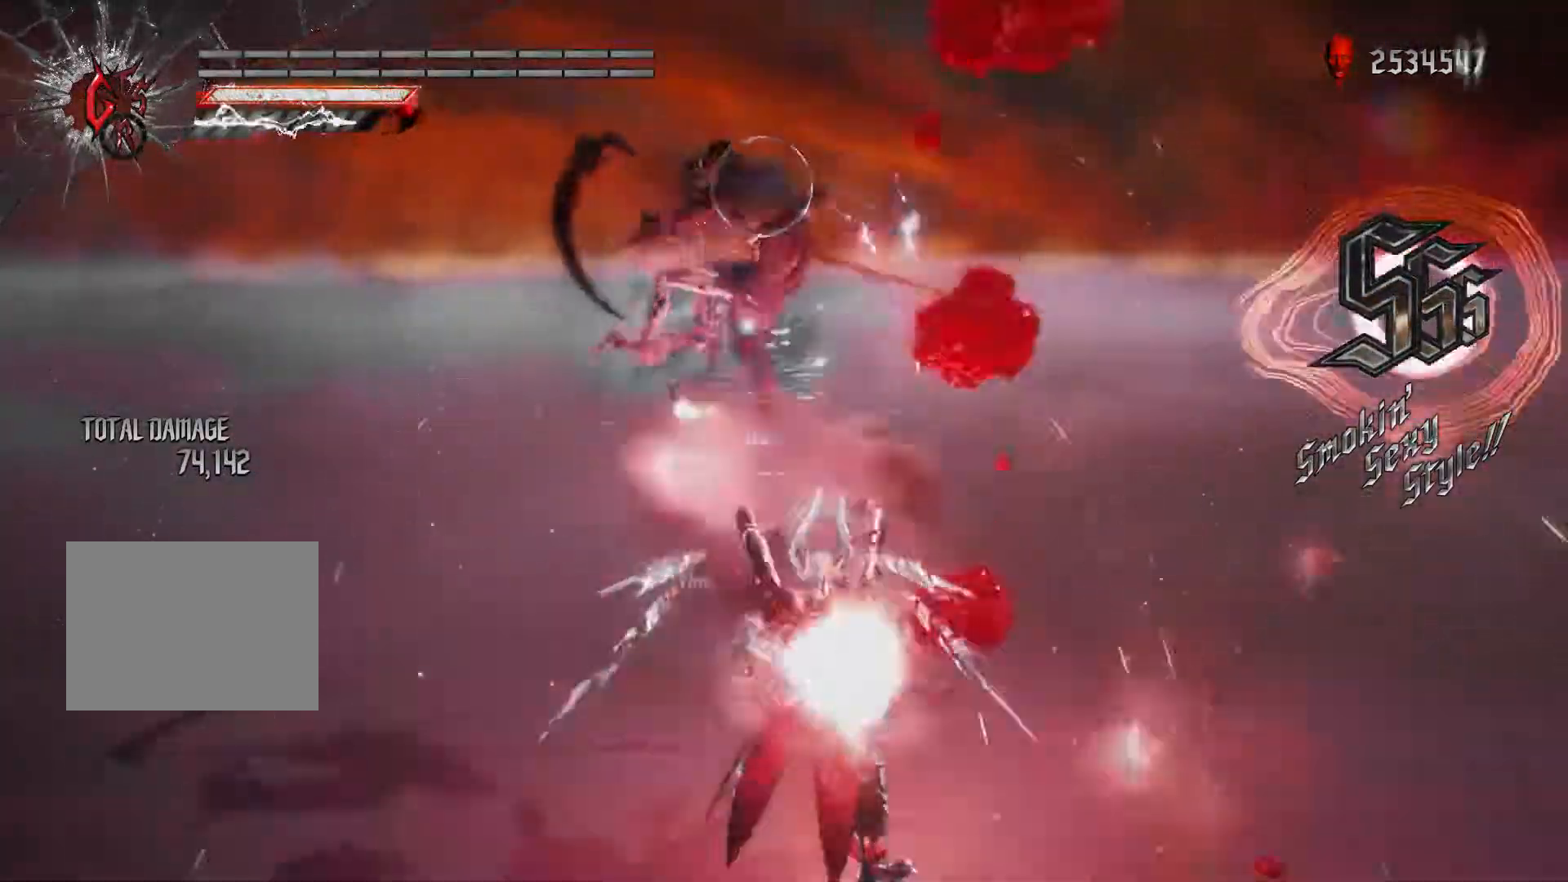
{"dt_ms": 500, "buttons": ["B", "Y", "R2"], "left_stick": "center", "right_stick": "center", "events": []}
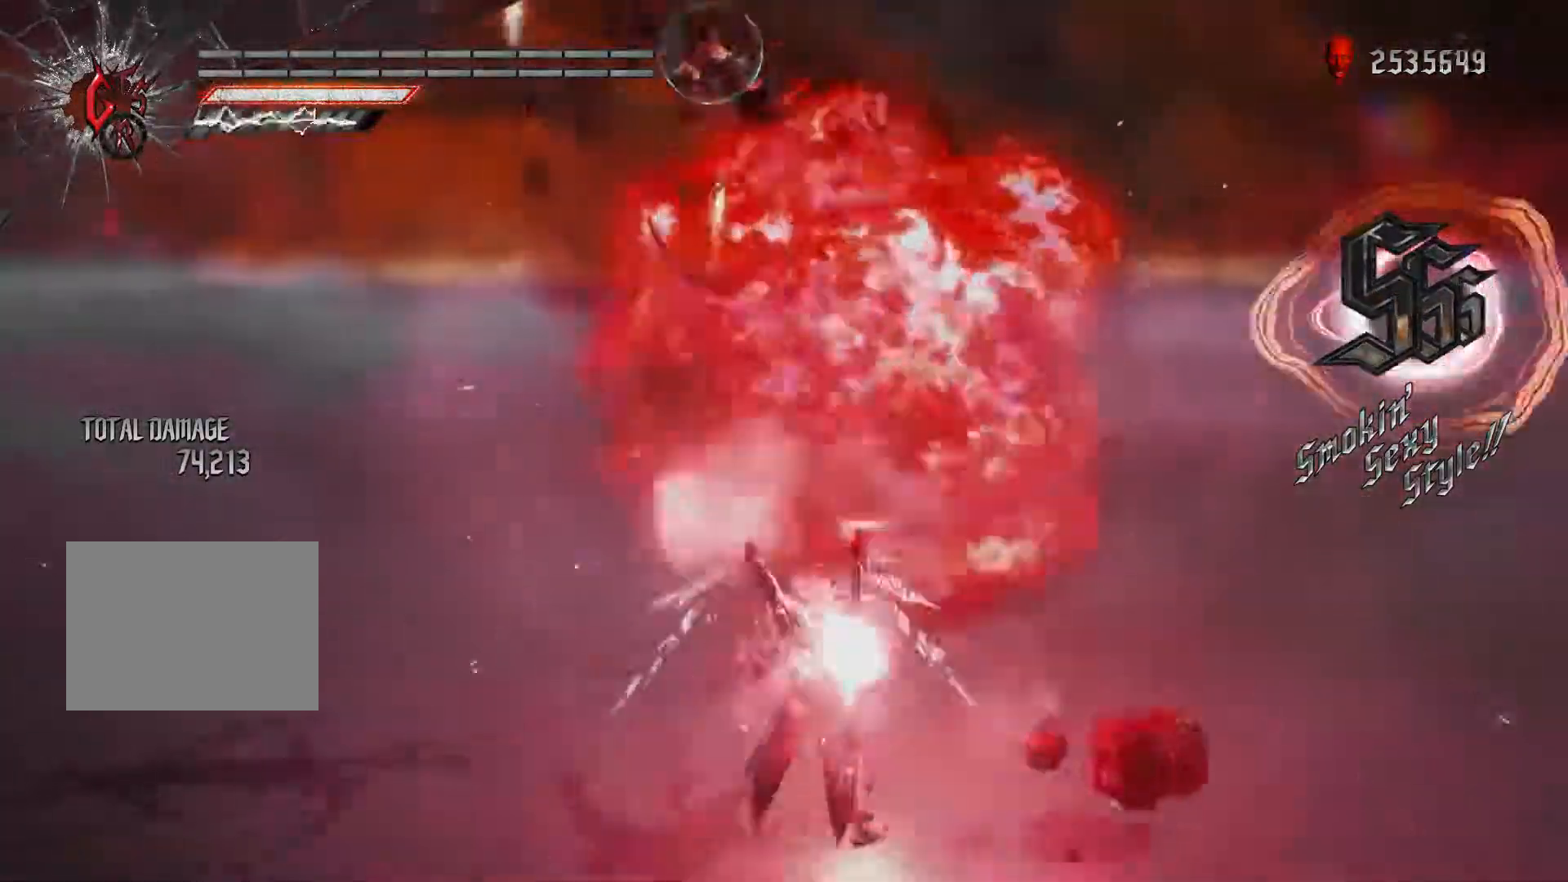
{"dt_ms": 500, "buttons": ["B", "R2"], "left_stick": "up", "right_stick": "center", "events": [[167, "Y", "up"], [183, "B", "up"], [250, "left_stick", "down-right"], [267, "A", "down"], [317, "B", "down"], [400, "A", "up"], [433, "left_stick", "up"]]}
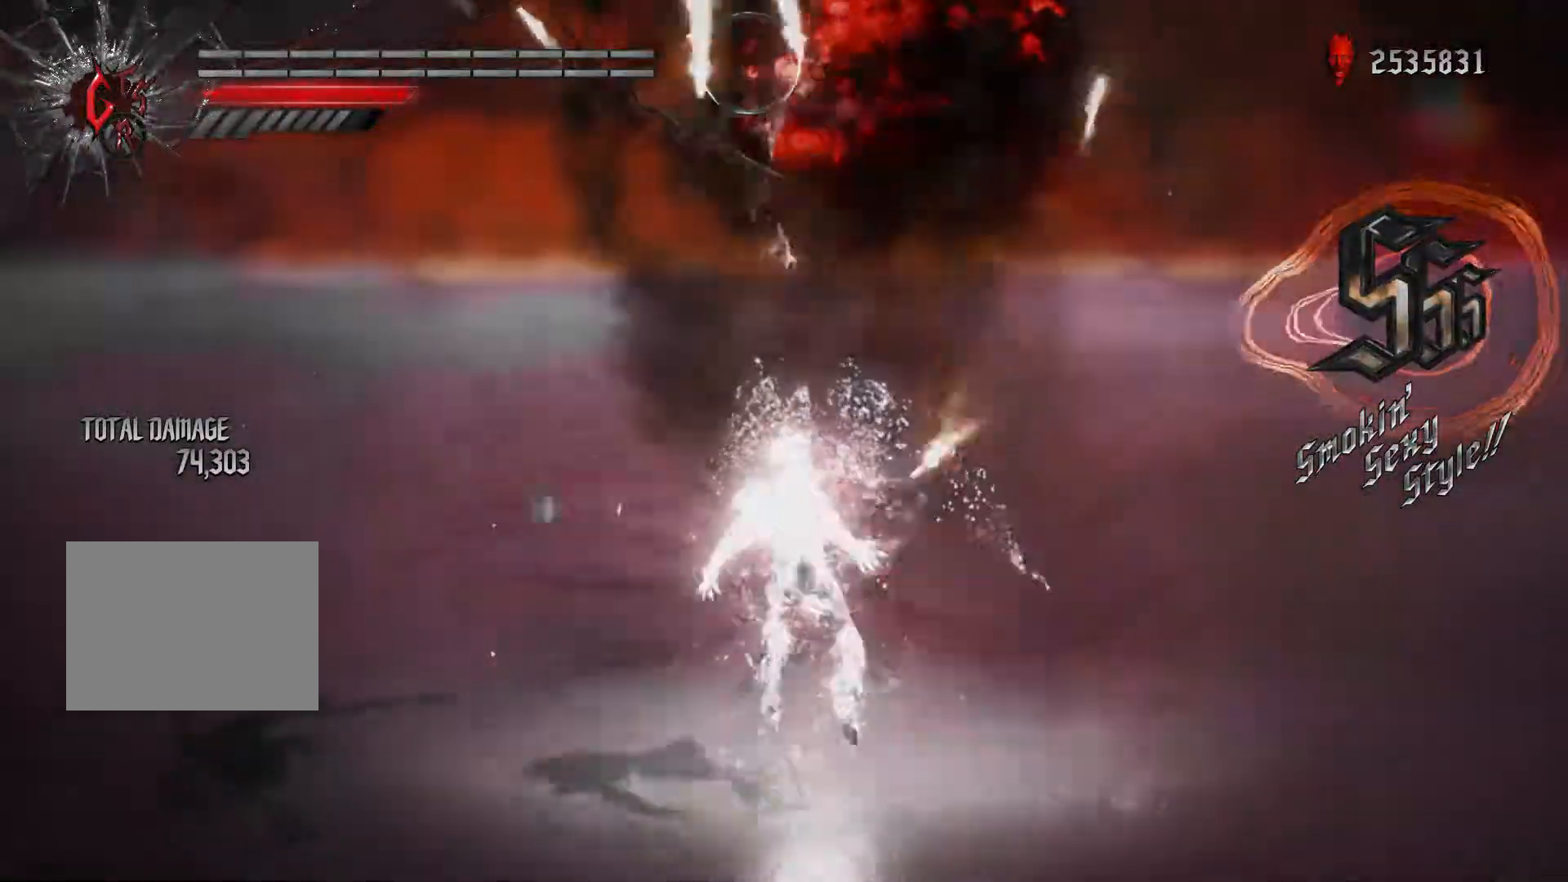
{"dt_ms": 500, "buttons": ["R1"], "left_stick": "center", "right_stick": "center", "events": [[100, "B", "up"], [117, "R2", "up"], [167, "R1", "down"], [250, "R1", "up"], [300, "R1", "down"], [317, "left_stick", "center"]]}
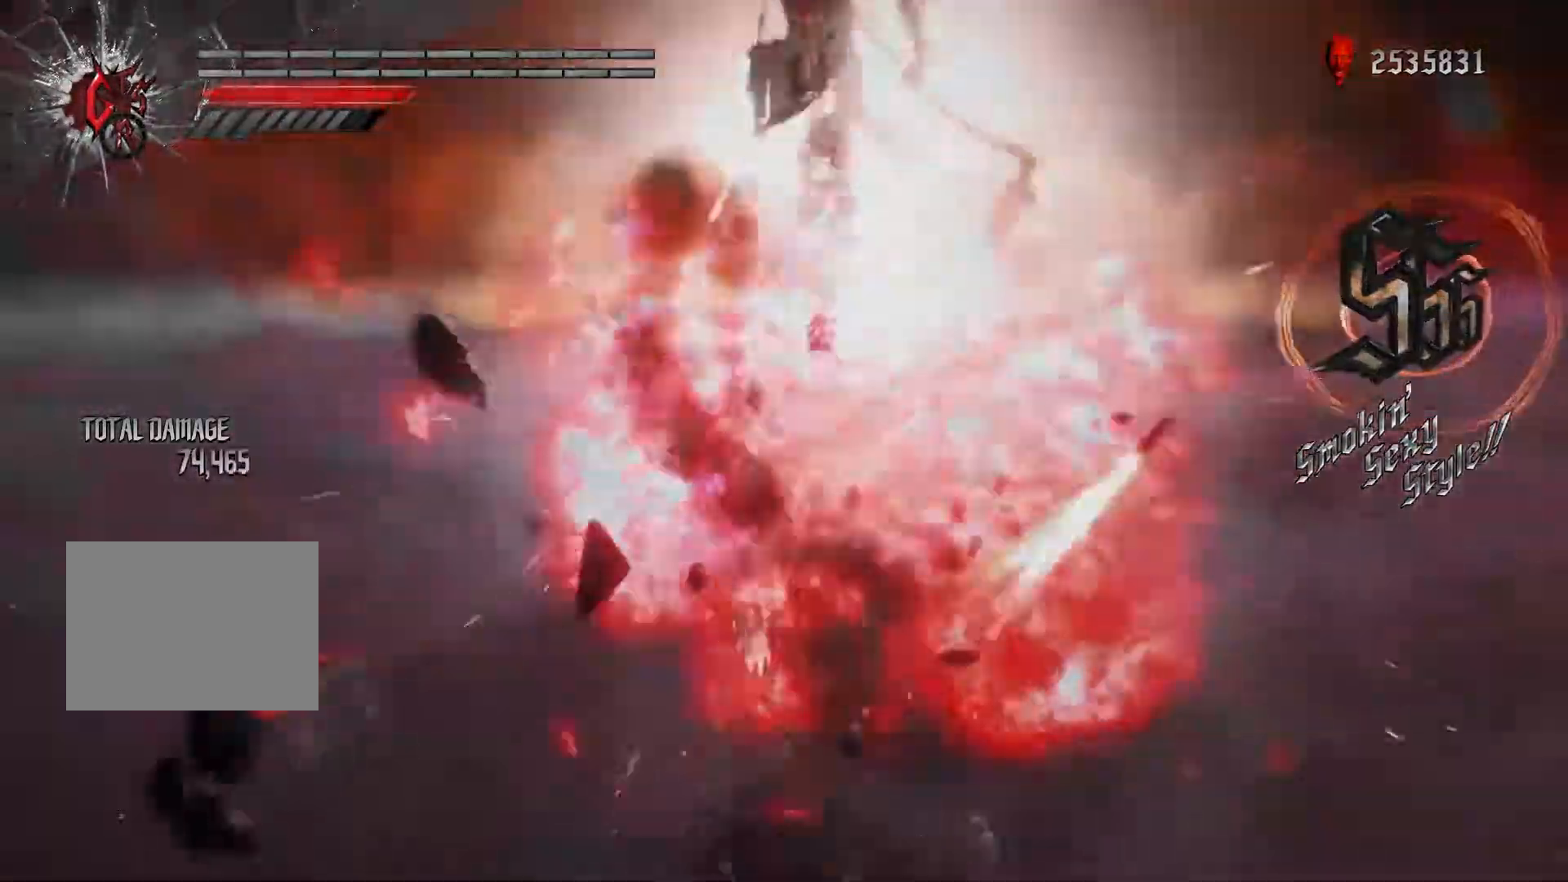
{"dt_ms": 500, "buttons": ["R1"], "left_stick": "center", "right_stick": "center", "events": []}
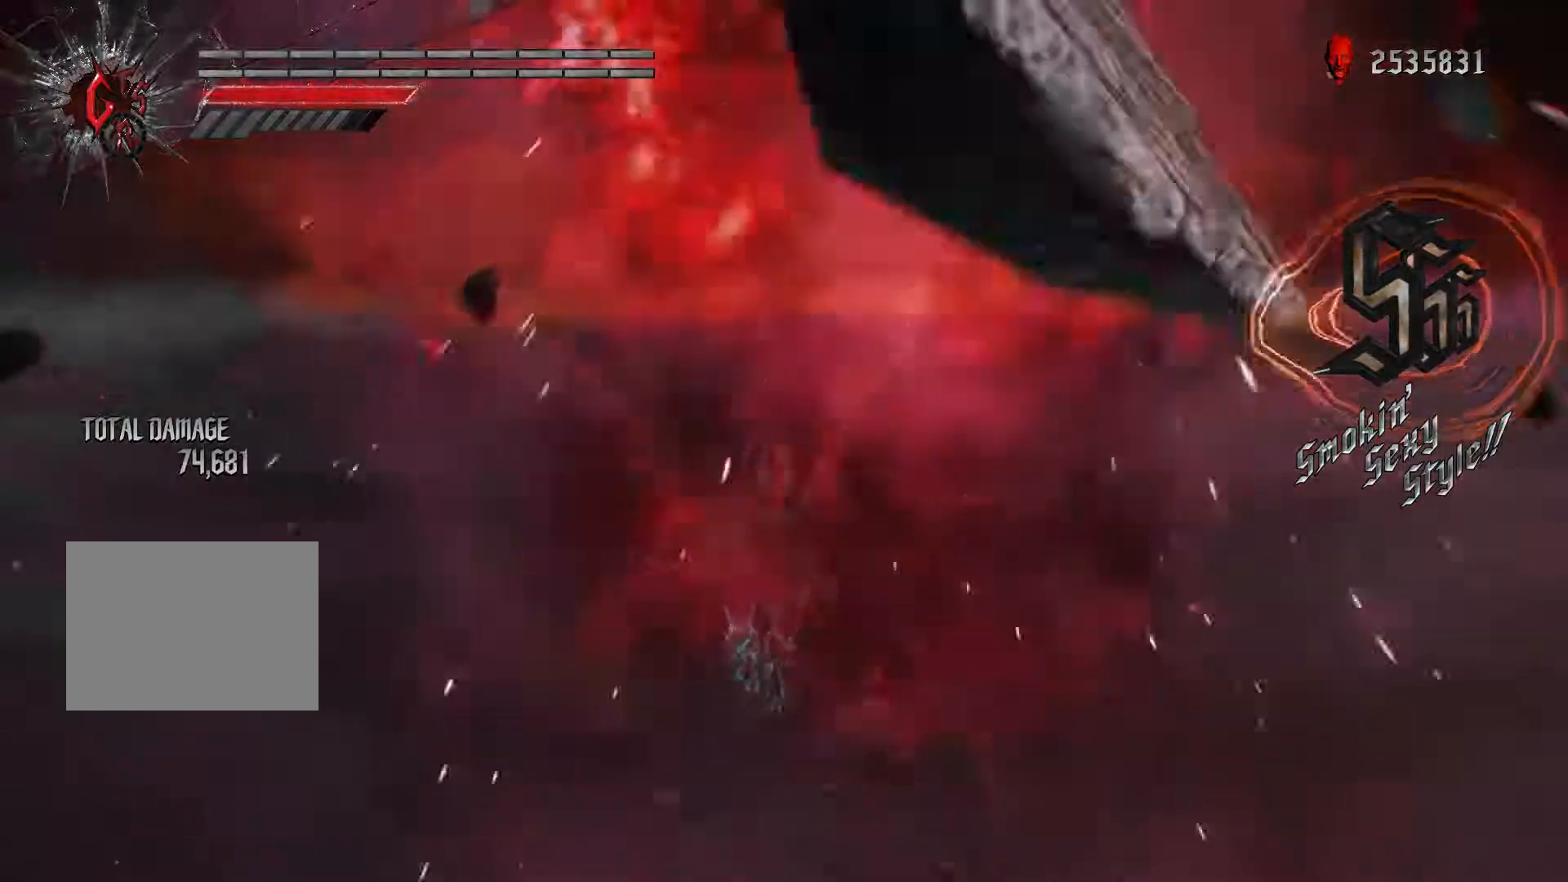
{"dt_ms": 500, "buttons": ["R1"], "left_stick": "center", "right_stick": "center", "events": []}
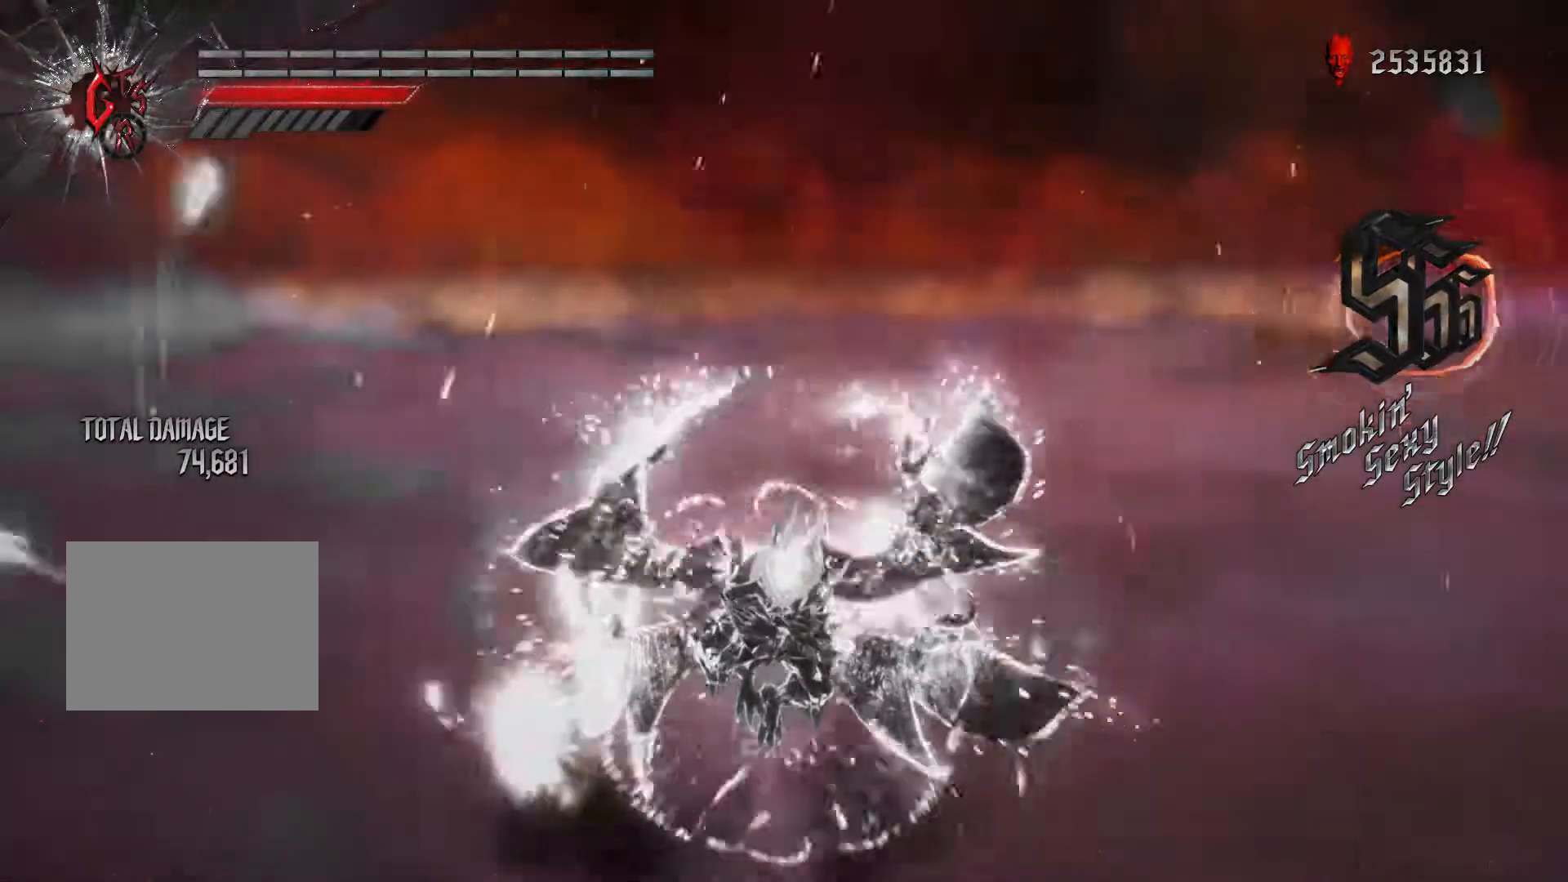
{"dt_ms": 1000, "buttons": ["L1", "R2"], "left_stick": "center", "right_stick": "center"}
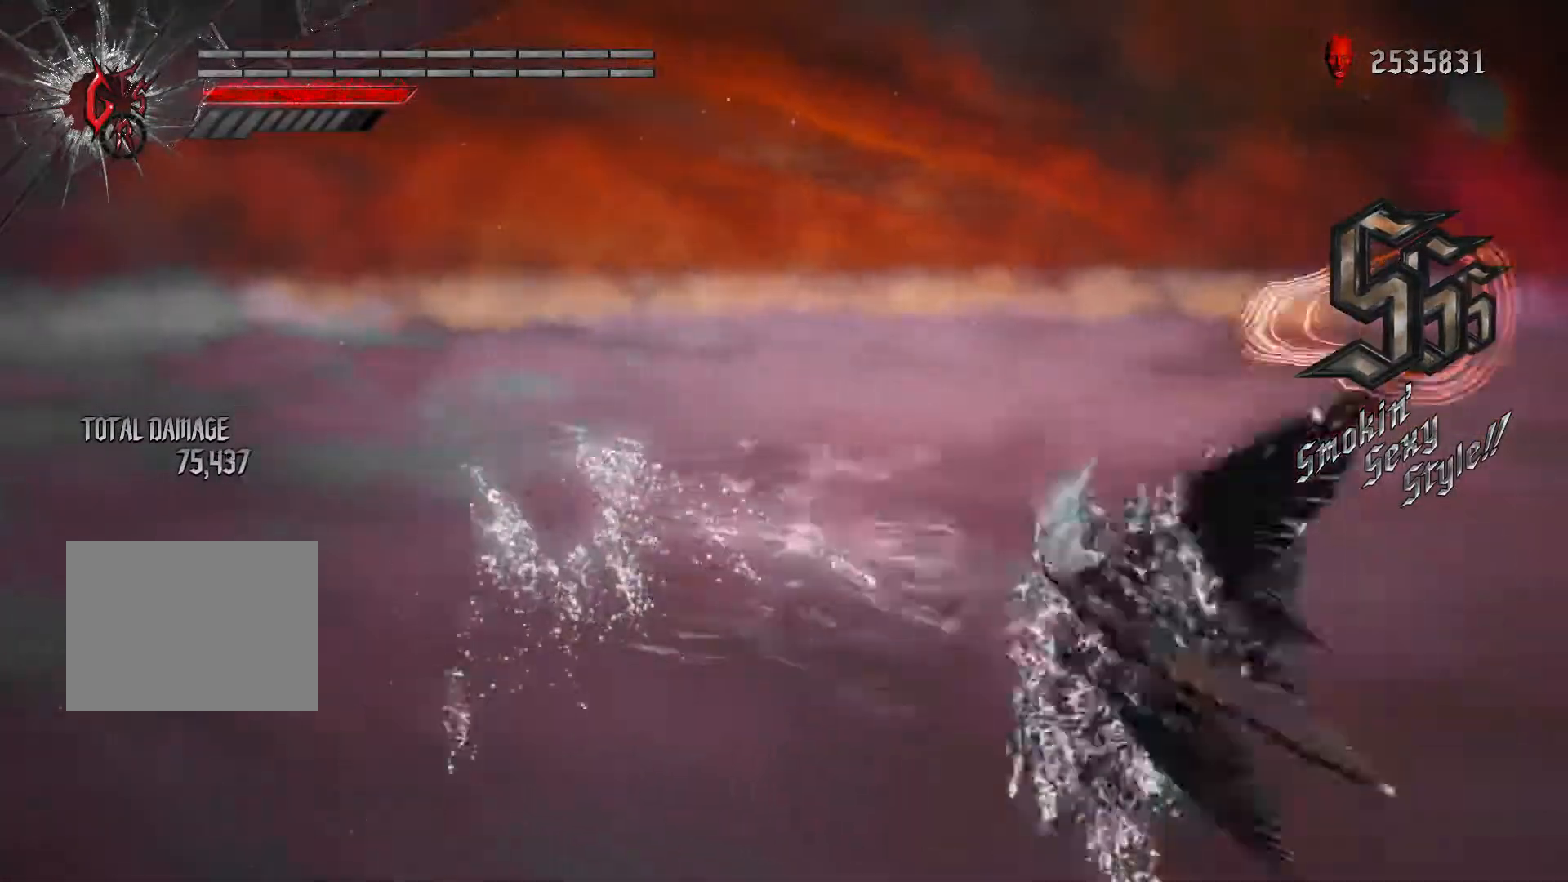
{"dt_ms": 500, "buttons": ["L2", "R2"], "left_stick": "center", "right_stick": "center", "events": [[50, "L1", "up"], [83, "L1", "down"], [200, "L1", "up"], [300, "L2", "down"]]}
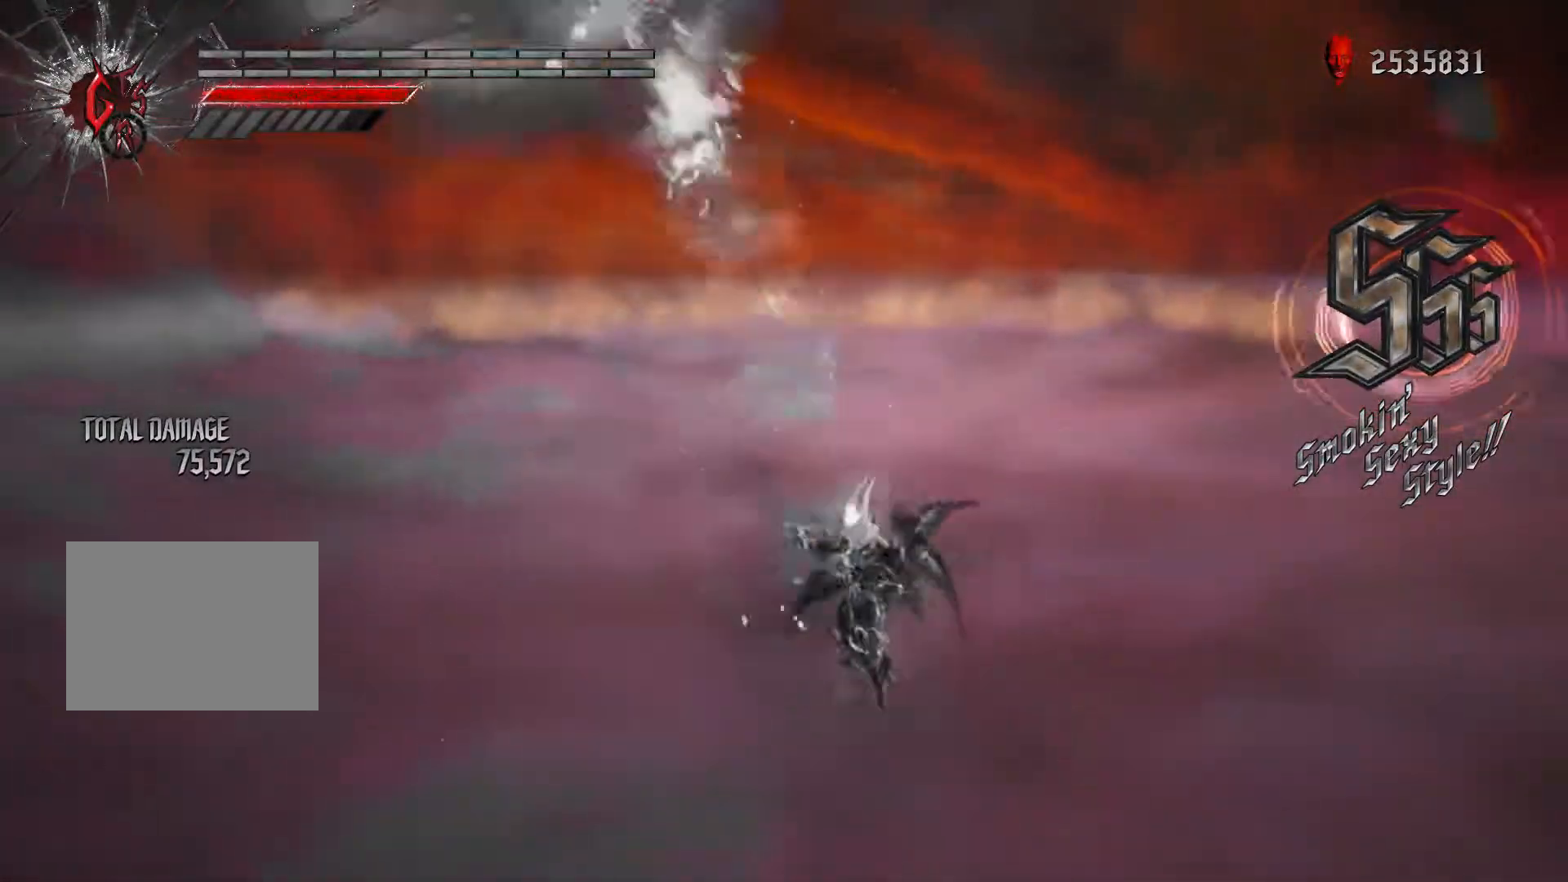
{"dt_ms": 500, "buttons": ["L2"], "left_stick": "center", "right_stick": "center", "events": [[500, "R2", "up"]]}